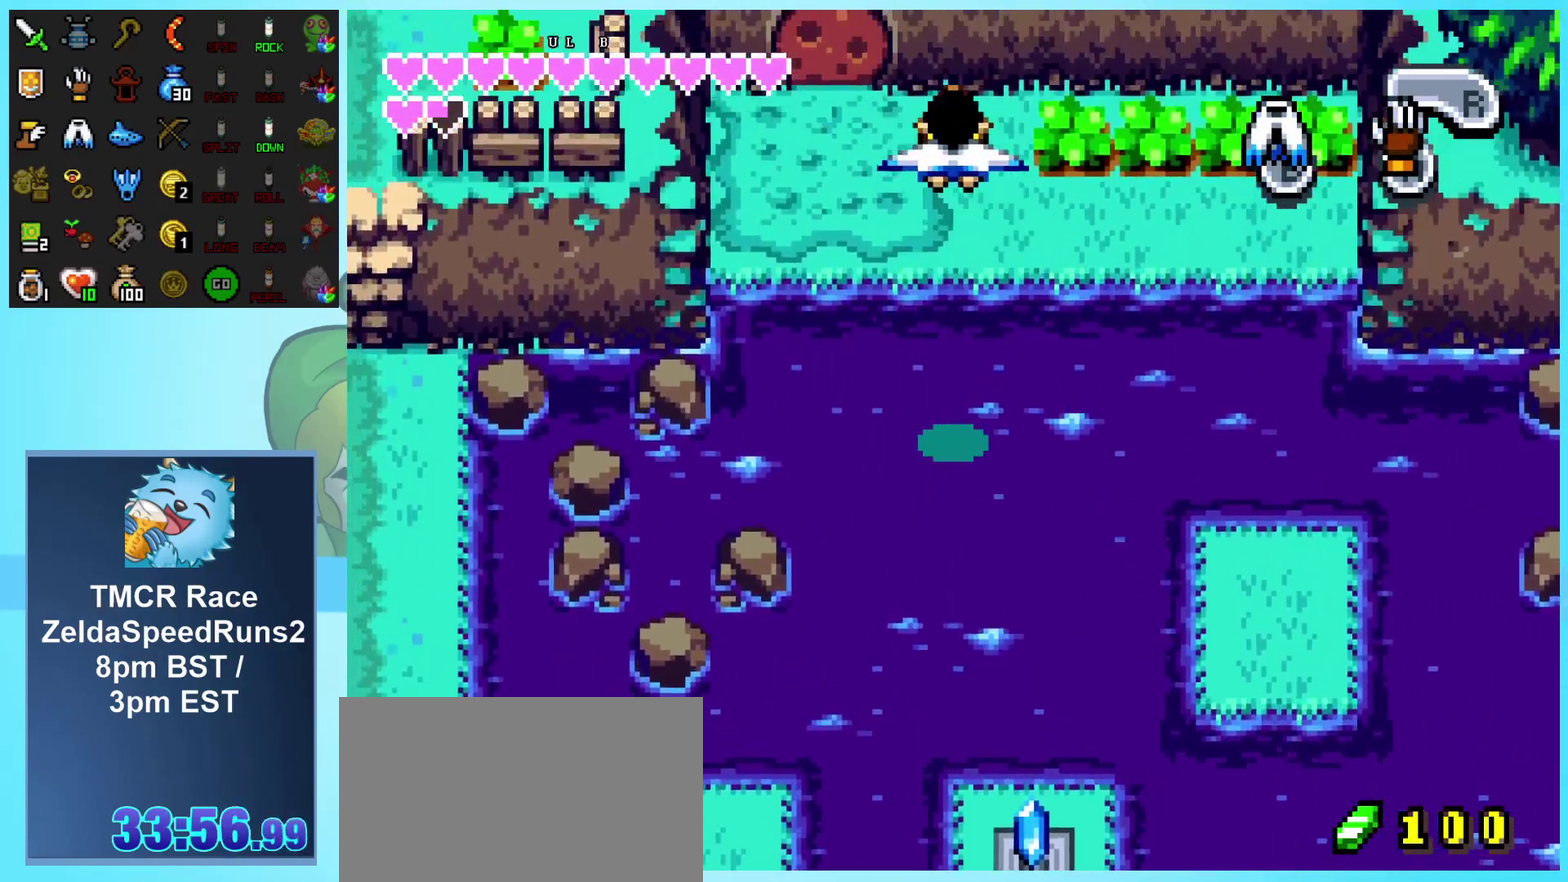
Gameplay with a controller (Nintendo layout); each line is a JSON object with the inputs held at the frame after it. "events" lists button and stick changes between this image and that frame as [ms after this image, input, new state], when the widget could be followed in between. Not read: L3 R3.
{"buttons": ["DPAD_UP", "DPAD_LEFT"], "events": [[233, "B", "up"]]}
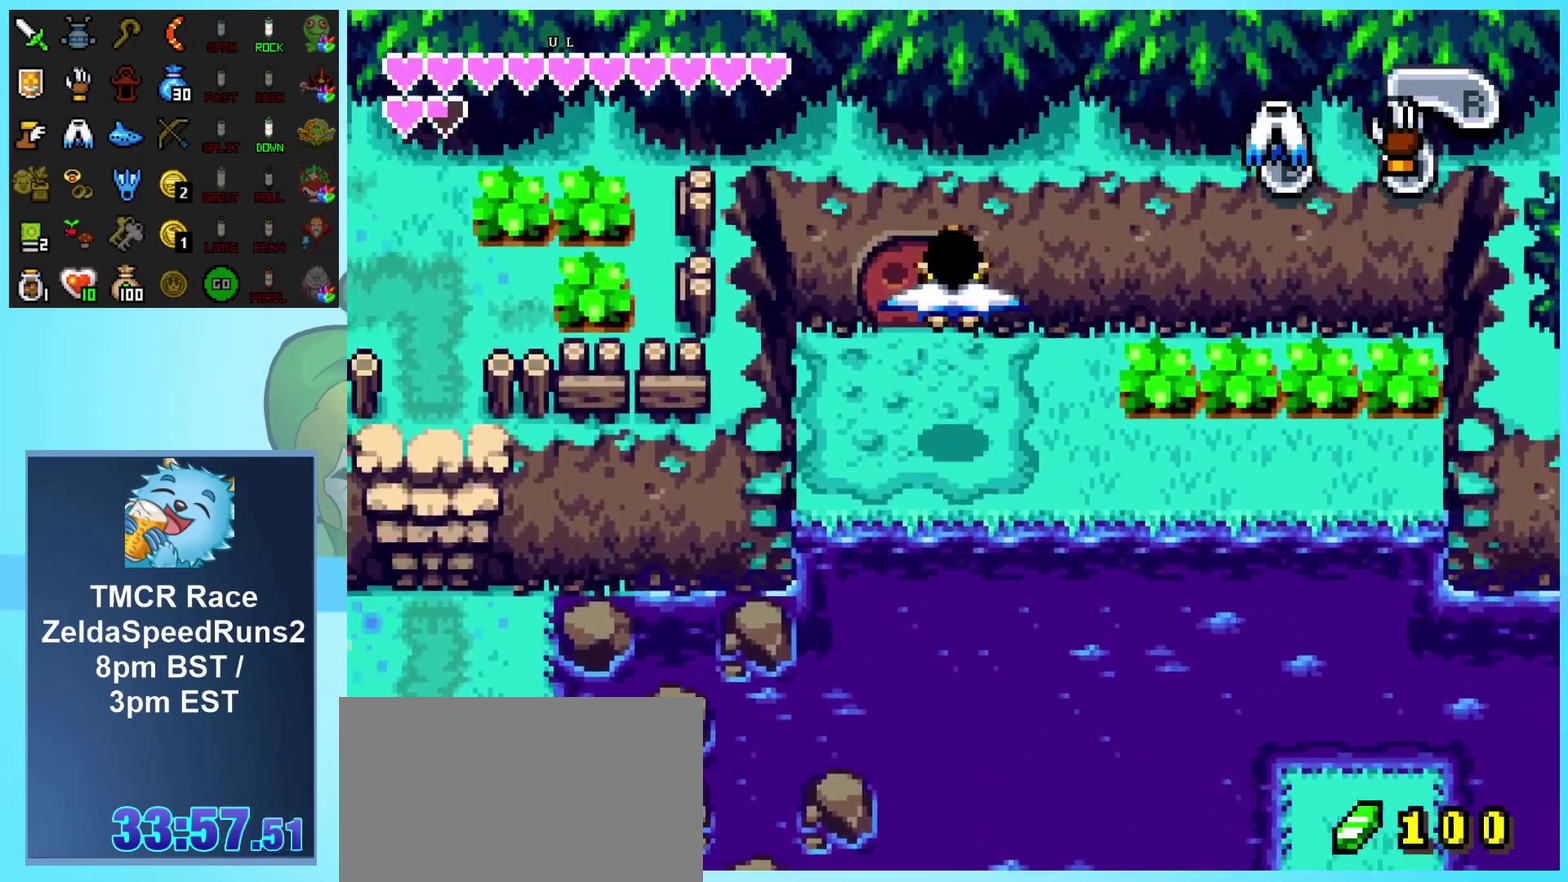
{"buttons": ["DPAD_UP"], "events": [[167, "DPAD_LEFT", "up"], [250, "A", "down"], [500, "A", "up"]]}
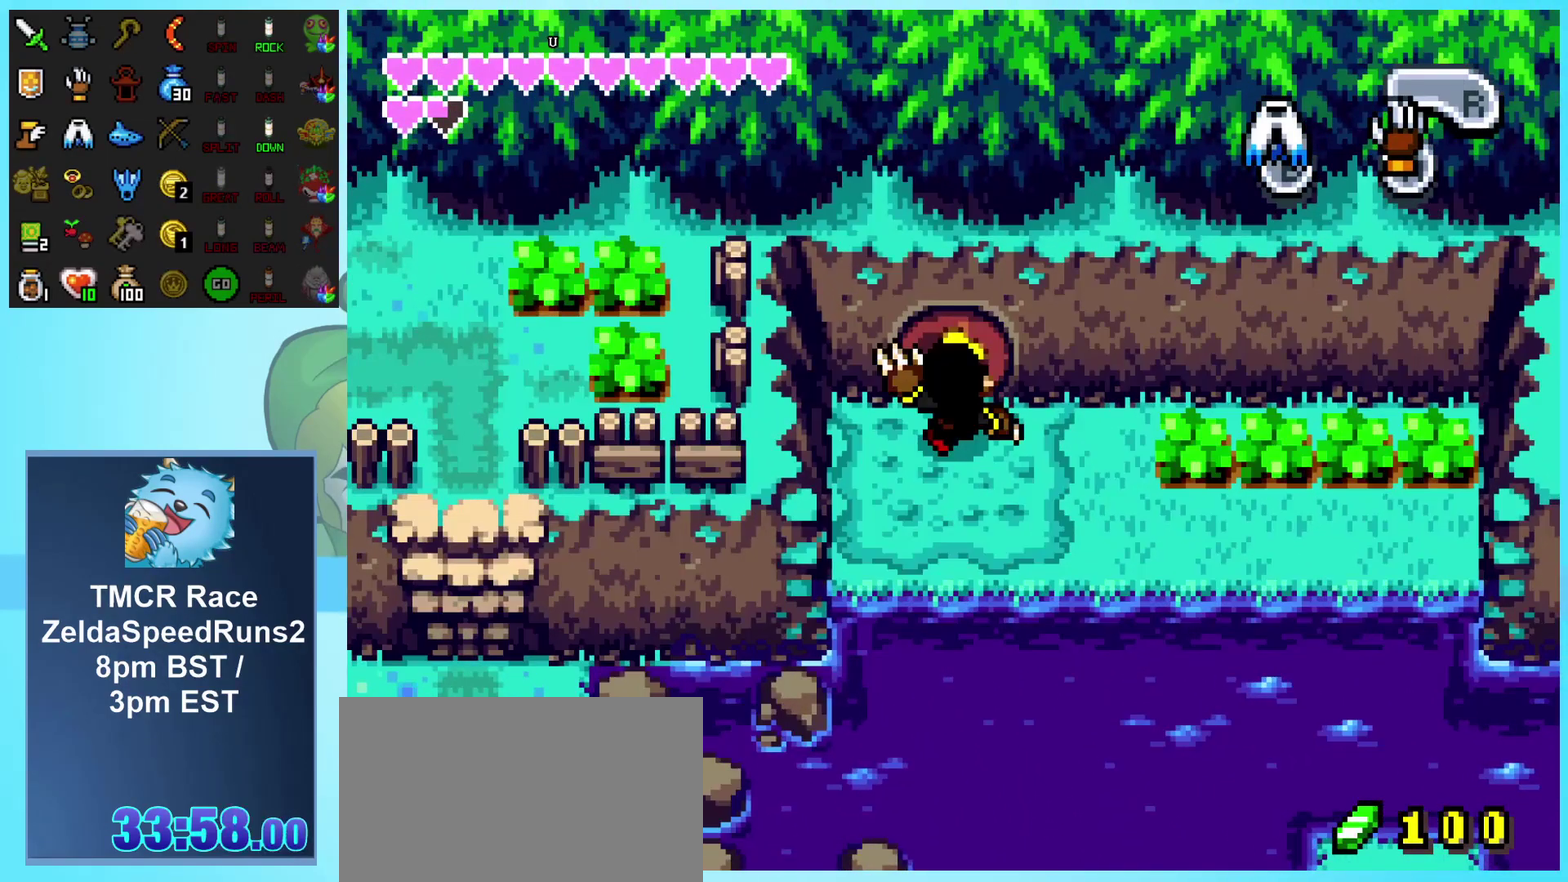
{"buttons": ["DPAD_UP"], "events": []}
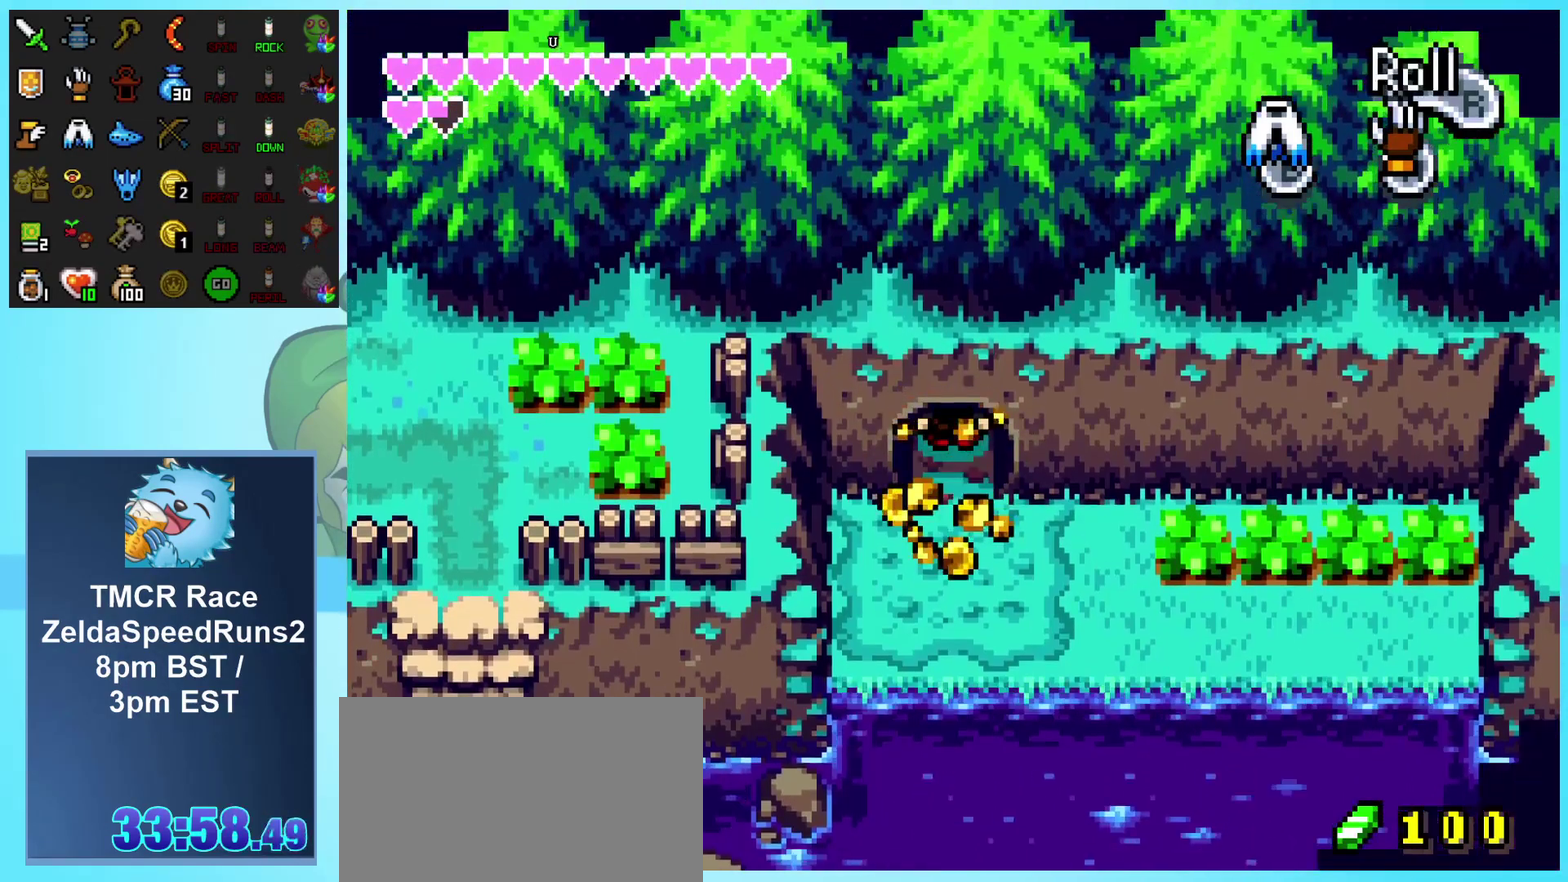
{"buttons": [], "events": [[500, "DPAD_UP", "up"]]}
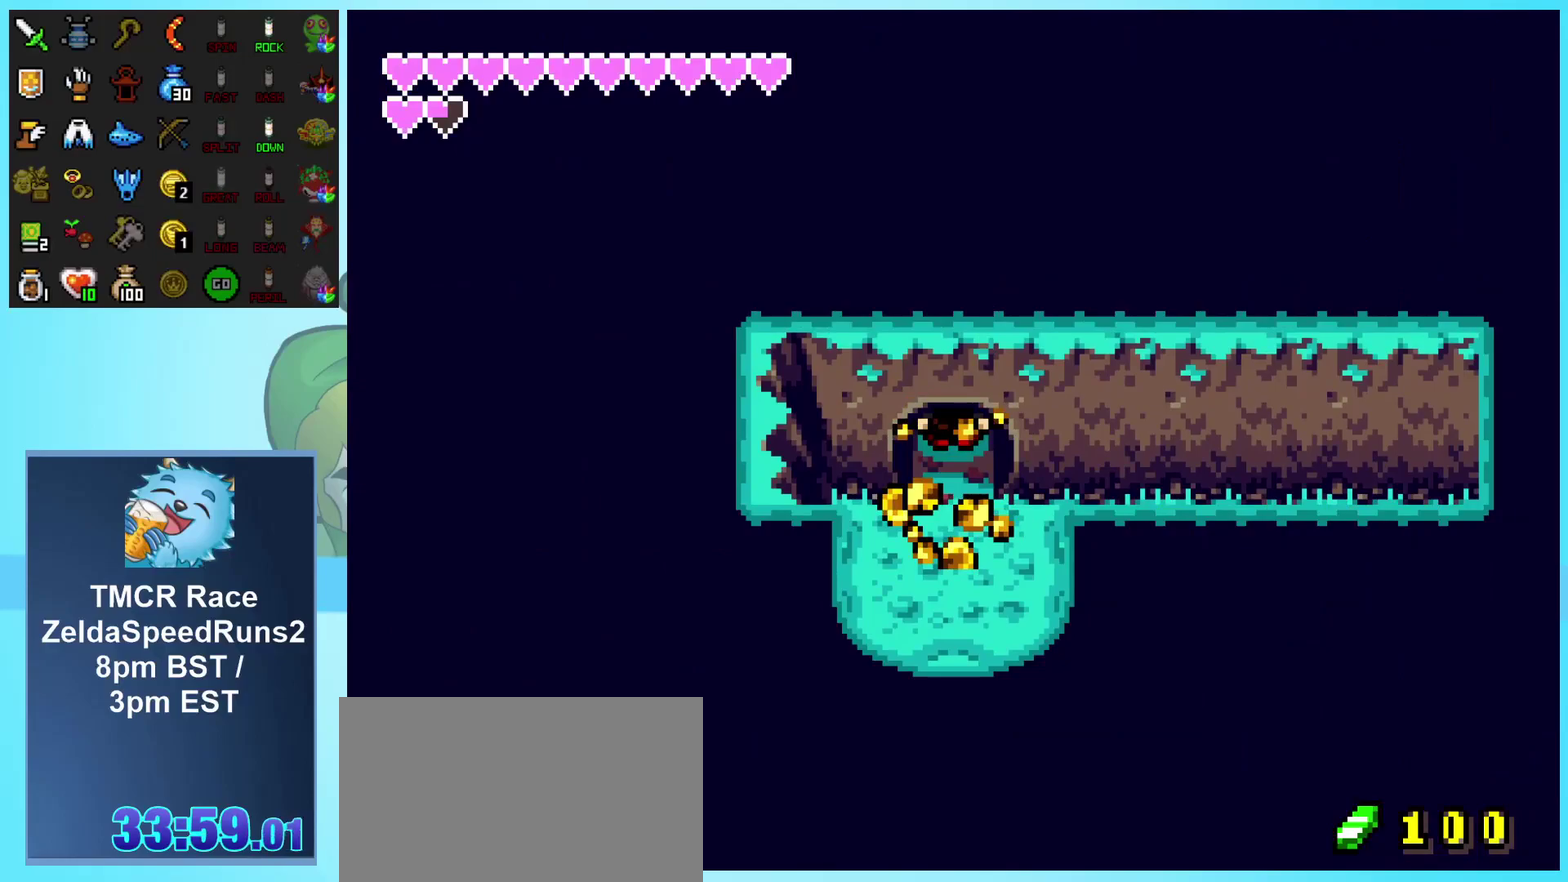
{"buttons": ["DPAD_UP"], "events": [[200, "DPAD_UP", "down"]]}
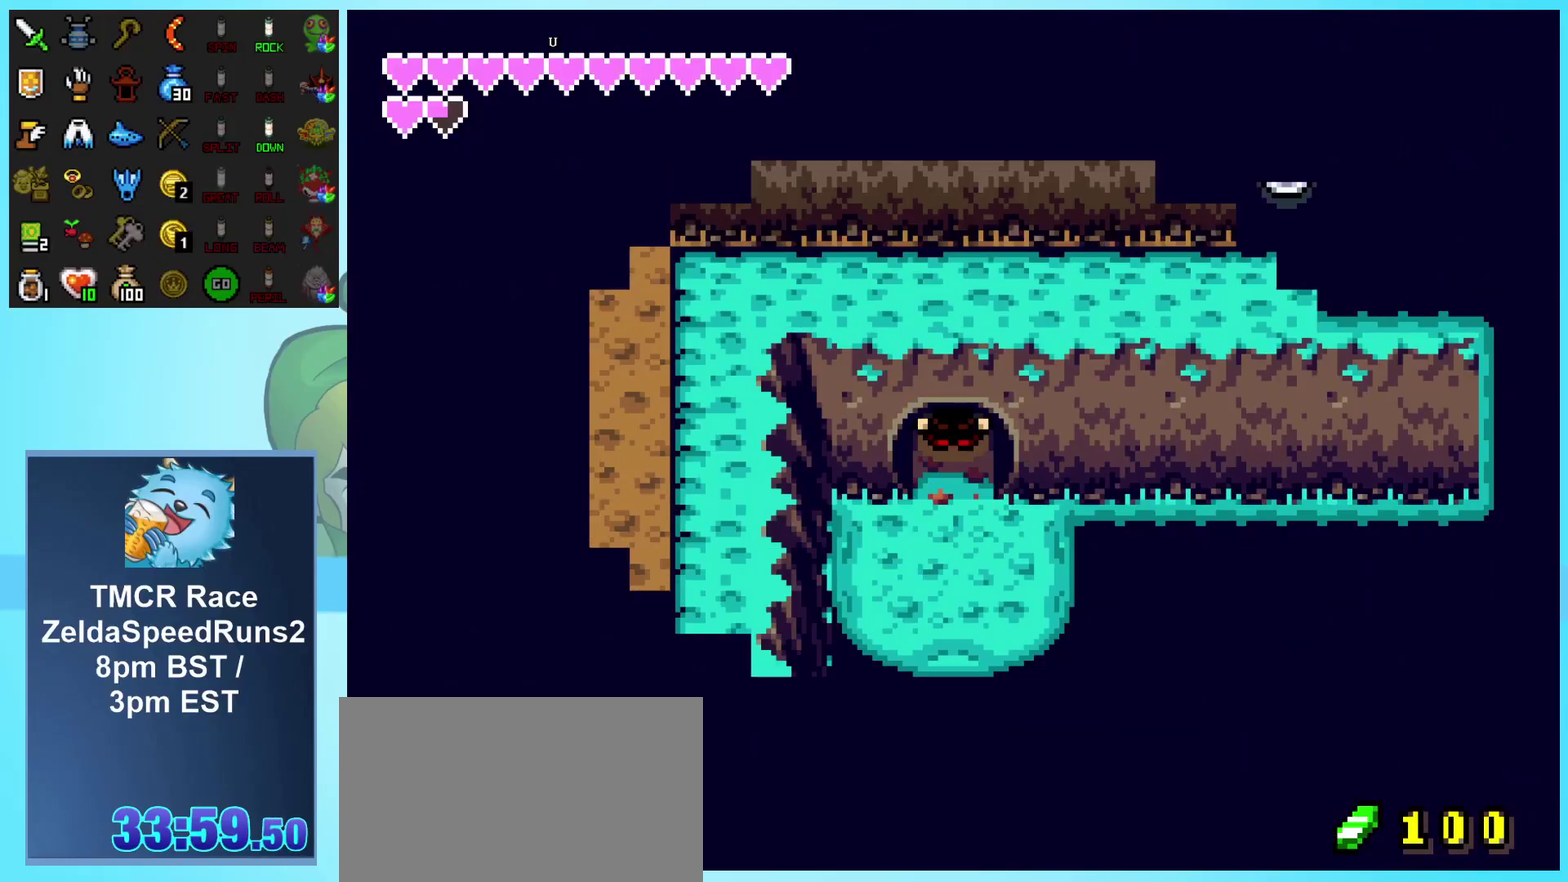
{"buttons": ["DPAD_UP"], "events": []}
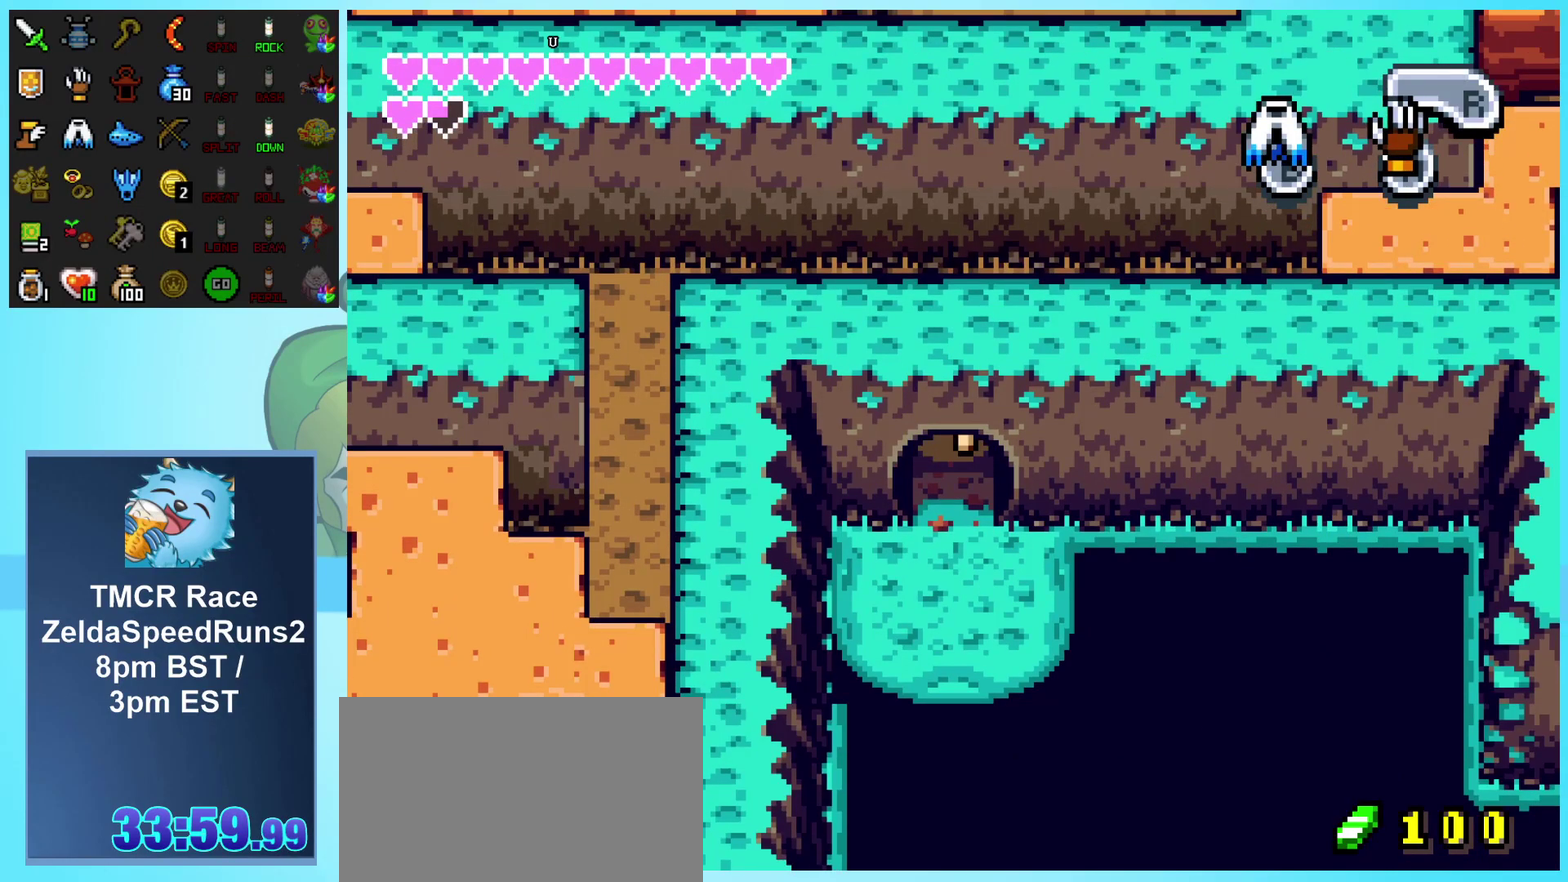
{"buttons": ["R1", "DPAD_LEFT"], "events": [[283, "DPAD_LEFT", "down"], [317, "DPAD_UP", "up"], [367, "R1", "down"]]}
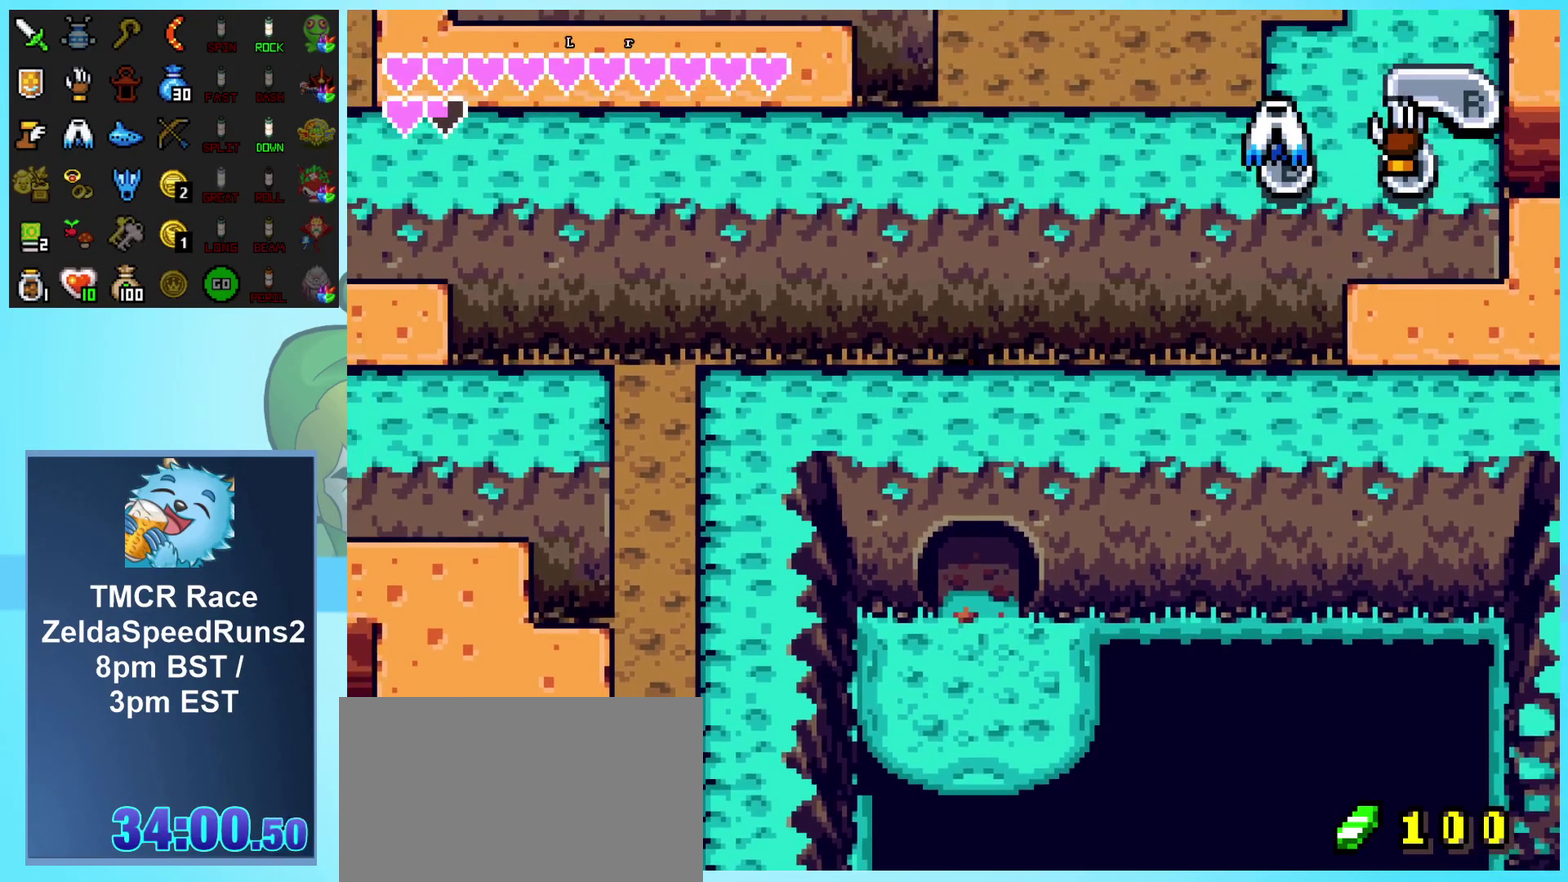
{"buttons": ["DPAD_LEFT"], "events": [[83, "R1", "up"], [317, "DPAD_UP", "down"], [483, "DPAD_UP", "up"]]}
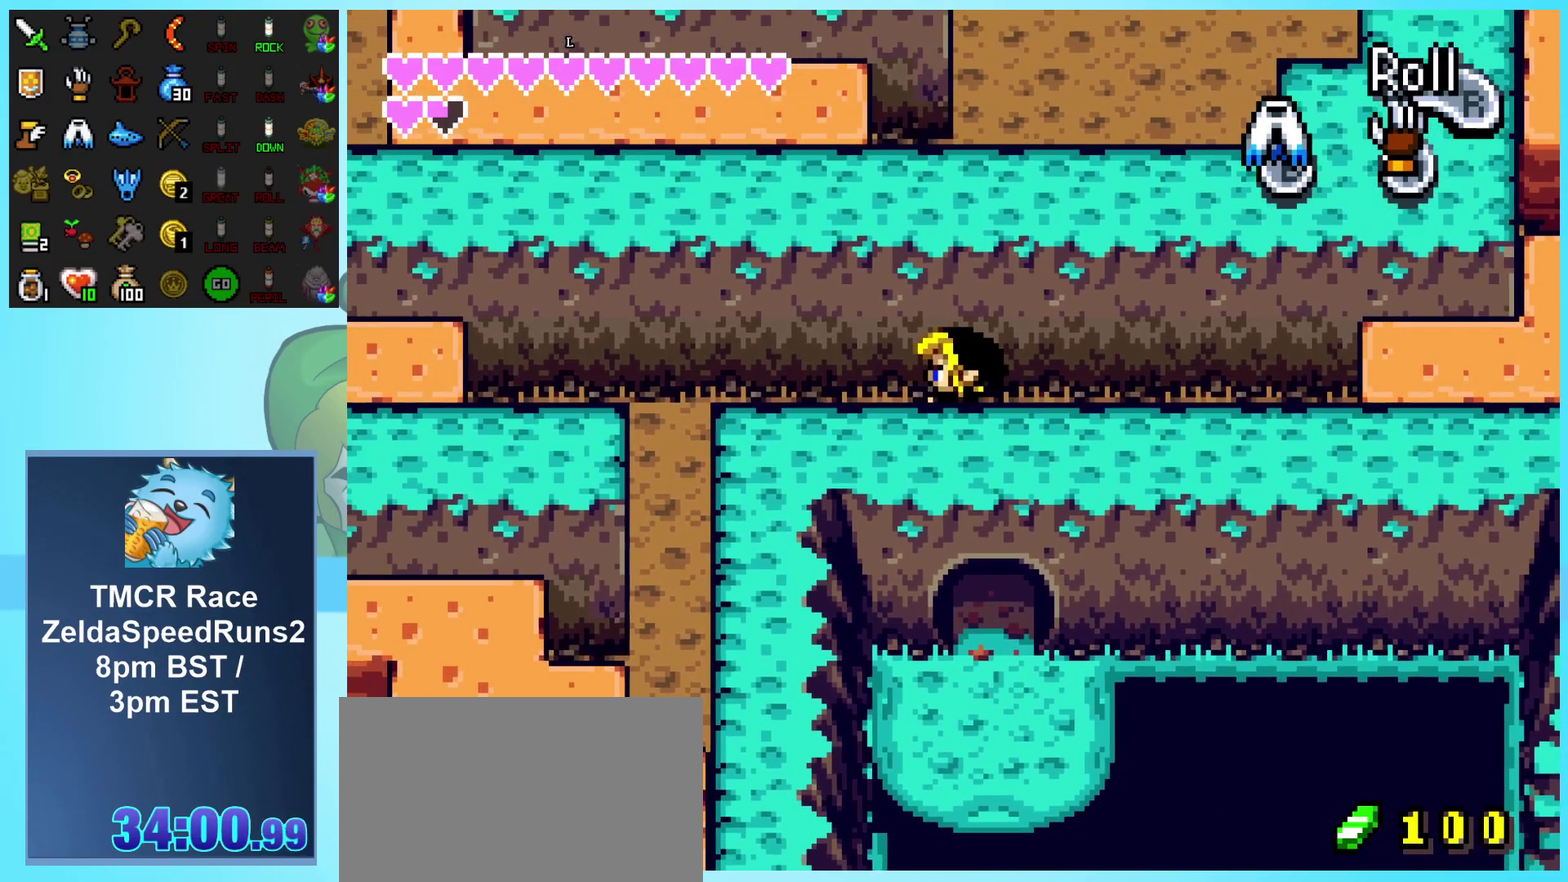
{"buttons": ["DPAD_DOWN"], "events": [[17, "R1", "down"], [183, "R1", "up"], [200, "DPAD_LEFT", "up"], [367, "DPAD_DOWN", "down"]]}
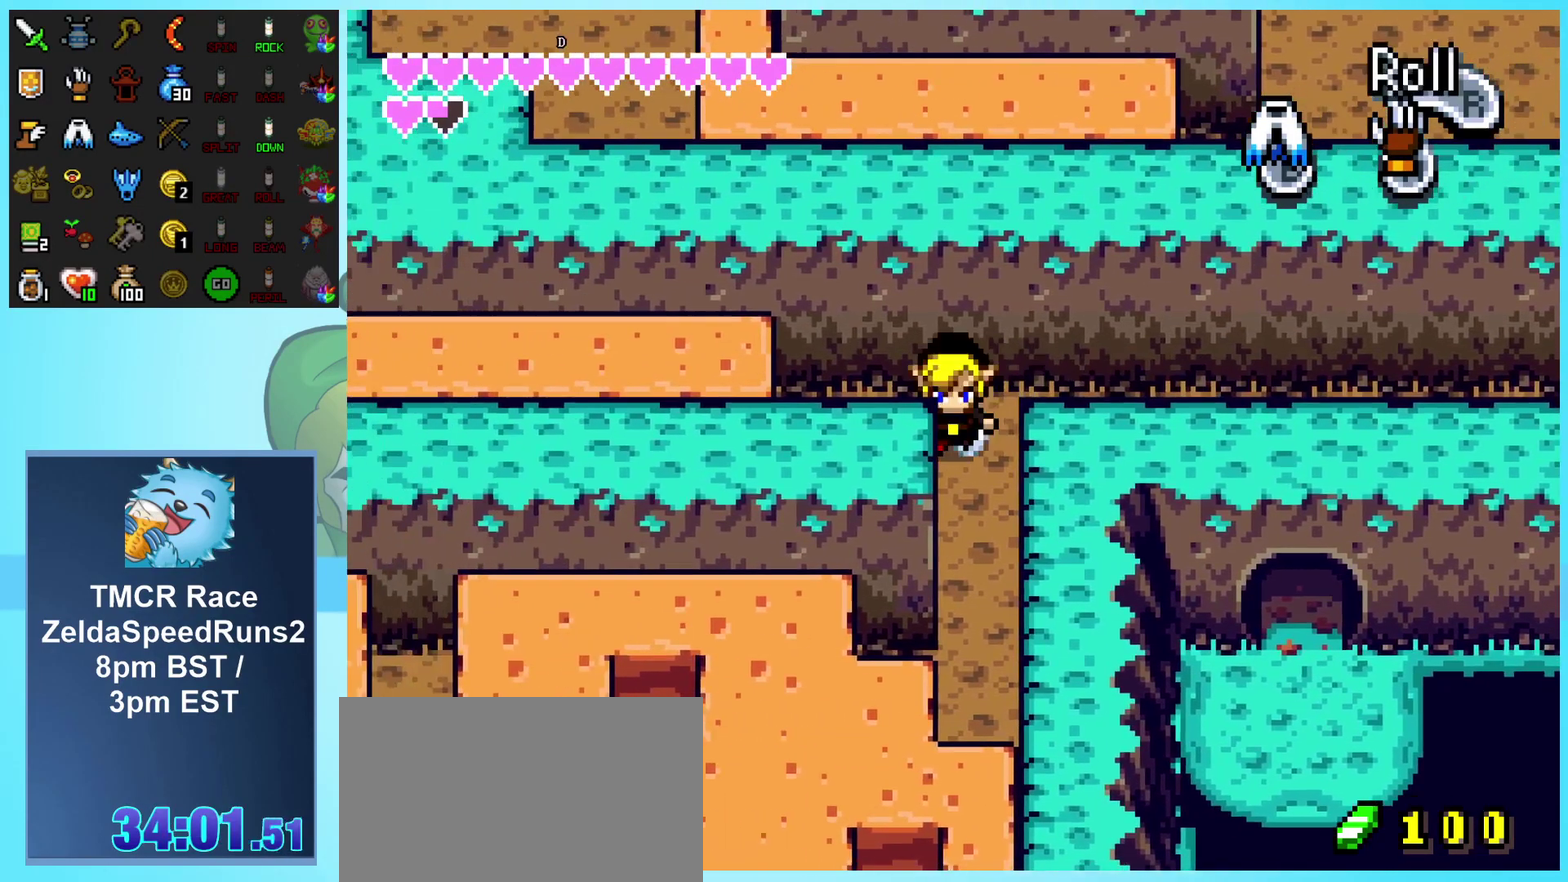
{"buttons": ["A", "DPAD_DOWN"]}
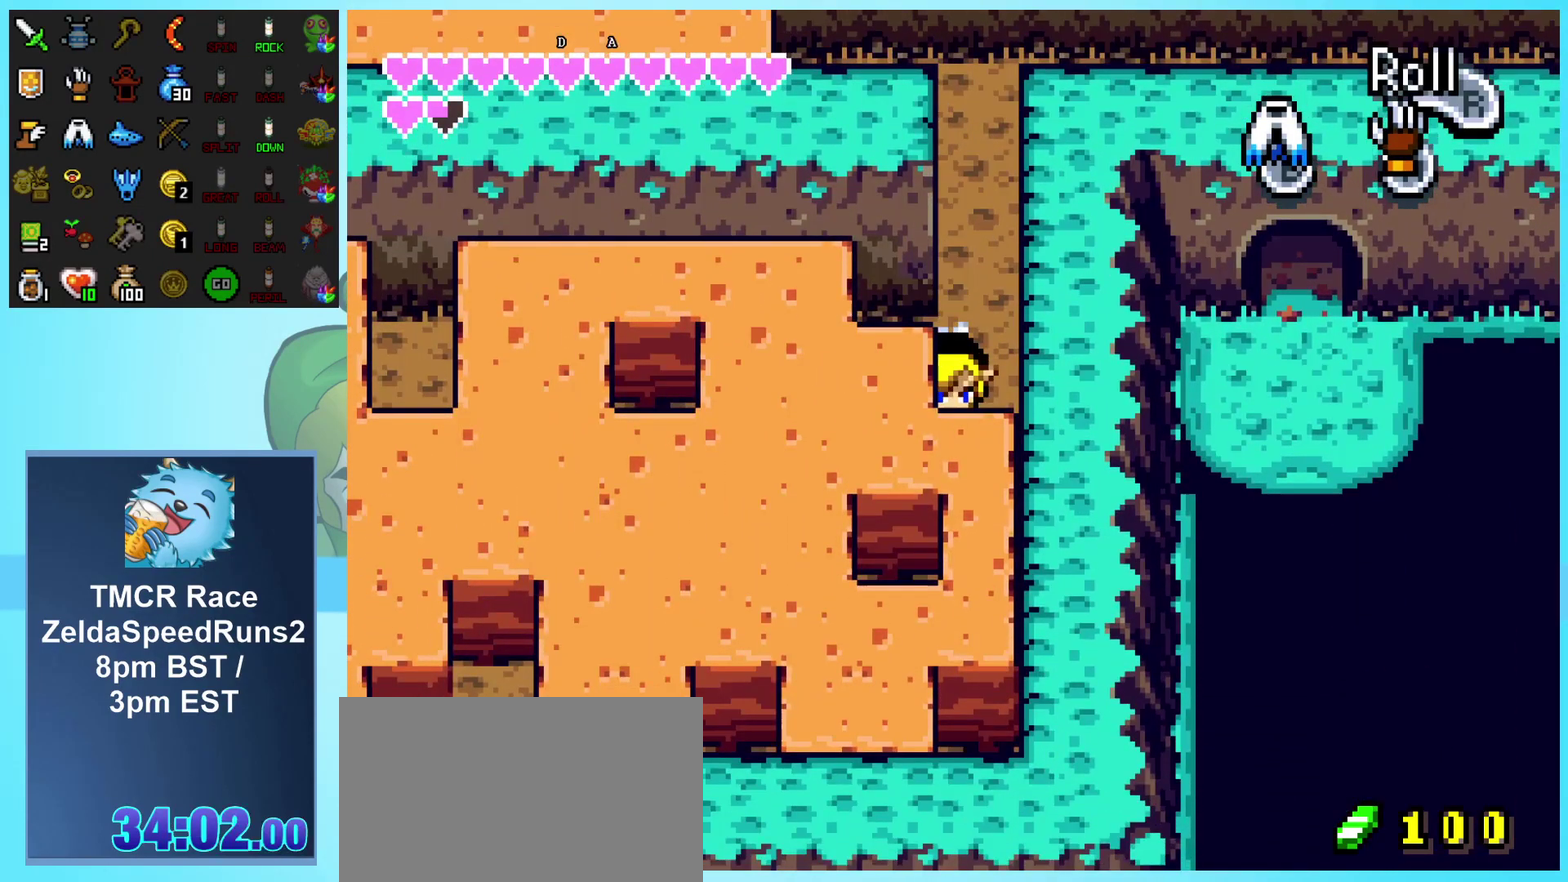
{"buttons": ["A", "DPAD_DOWN"], "events": [[100, "A", "up"], [167, "A", "down"], [267, "A", "up"], [333, "A", "down"], [417, "A", "up"], [483, "A", "down"]]}
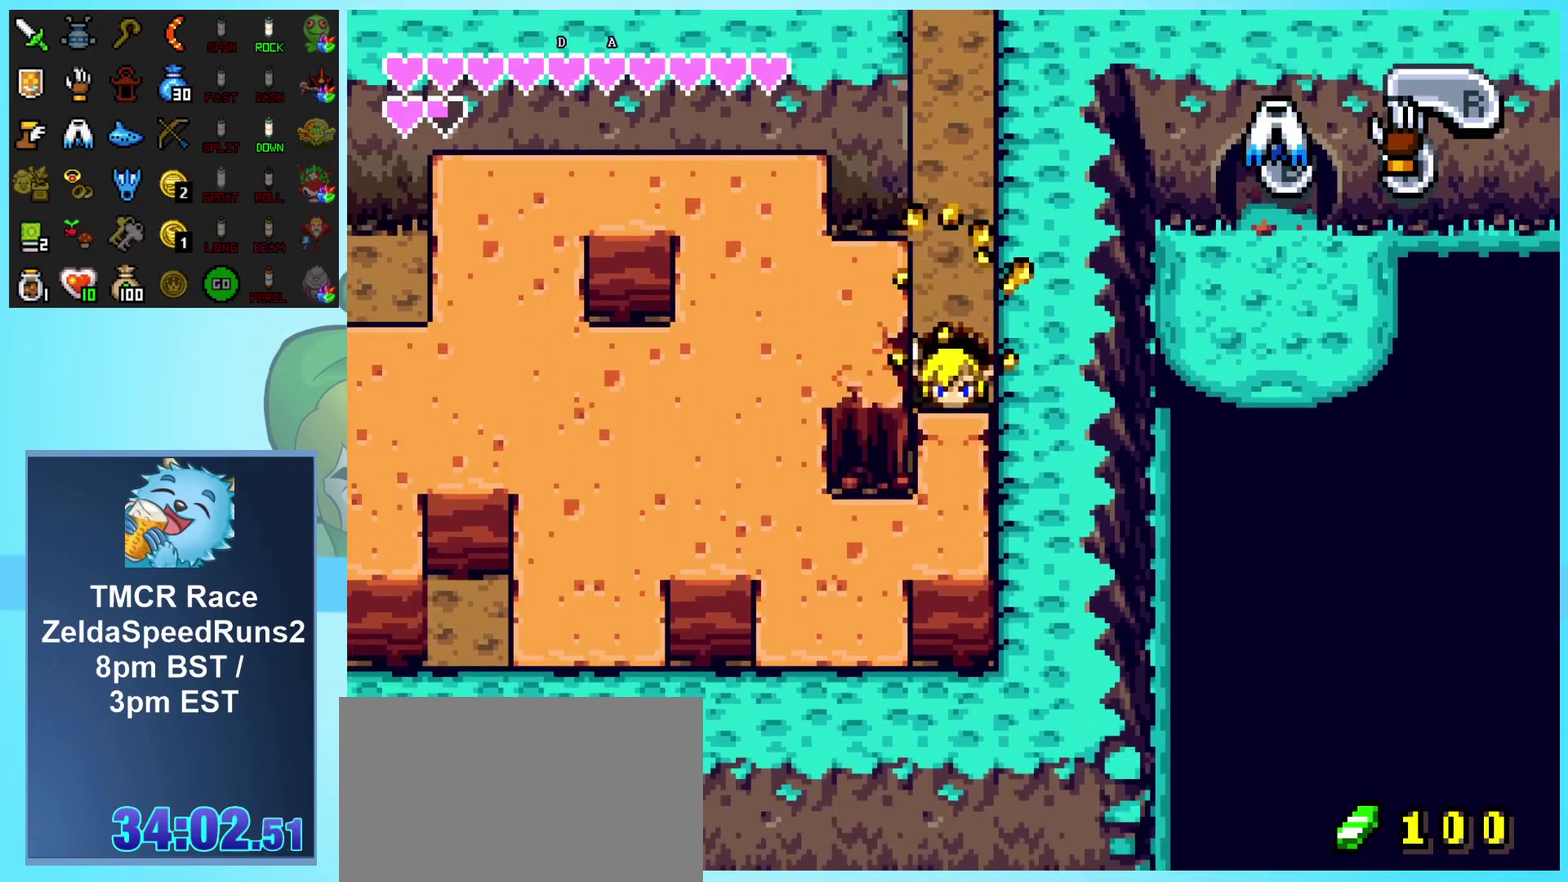
{"buttons": ["DPAD_DOWN"], "events": [[83, "A", "up"], [150, "A", "down"], [233, "A", "up"], [300, "A", "down"], [400, "A", "up"]]}
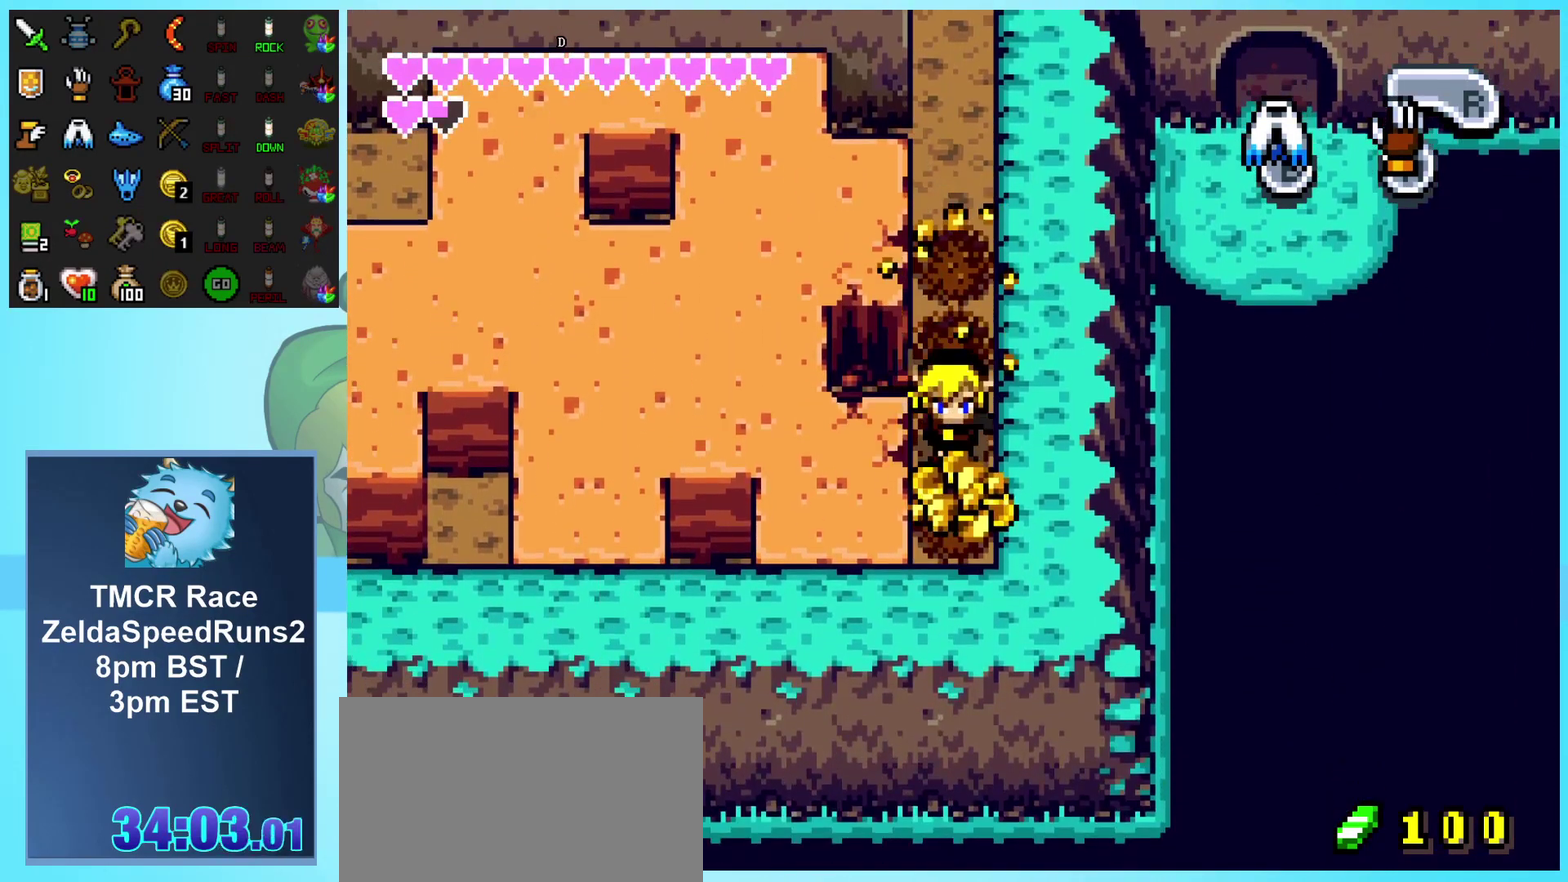
{"buttons": ["A", "DPAD_LEFT"], "events": [[83, "DPAD_LEFT", "down"], [100, "DPAD_DOWN", "up"], [317, "A", "down"]]}
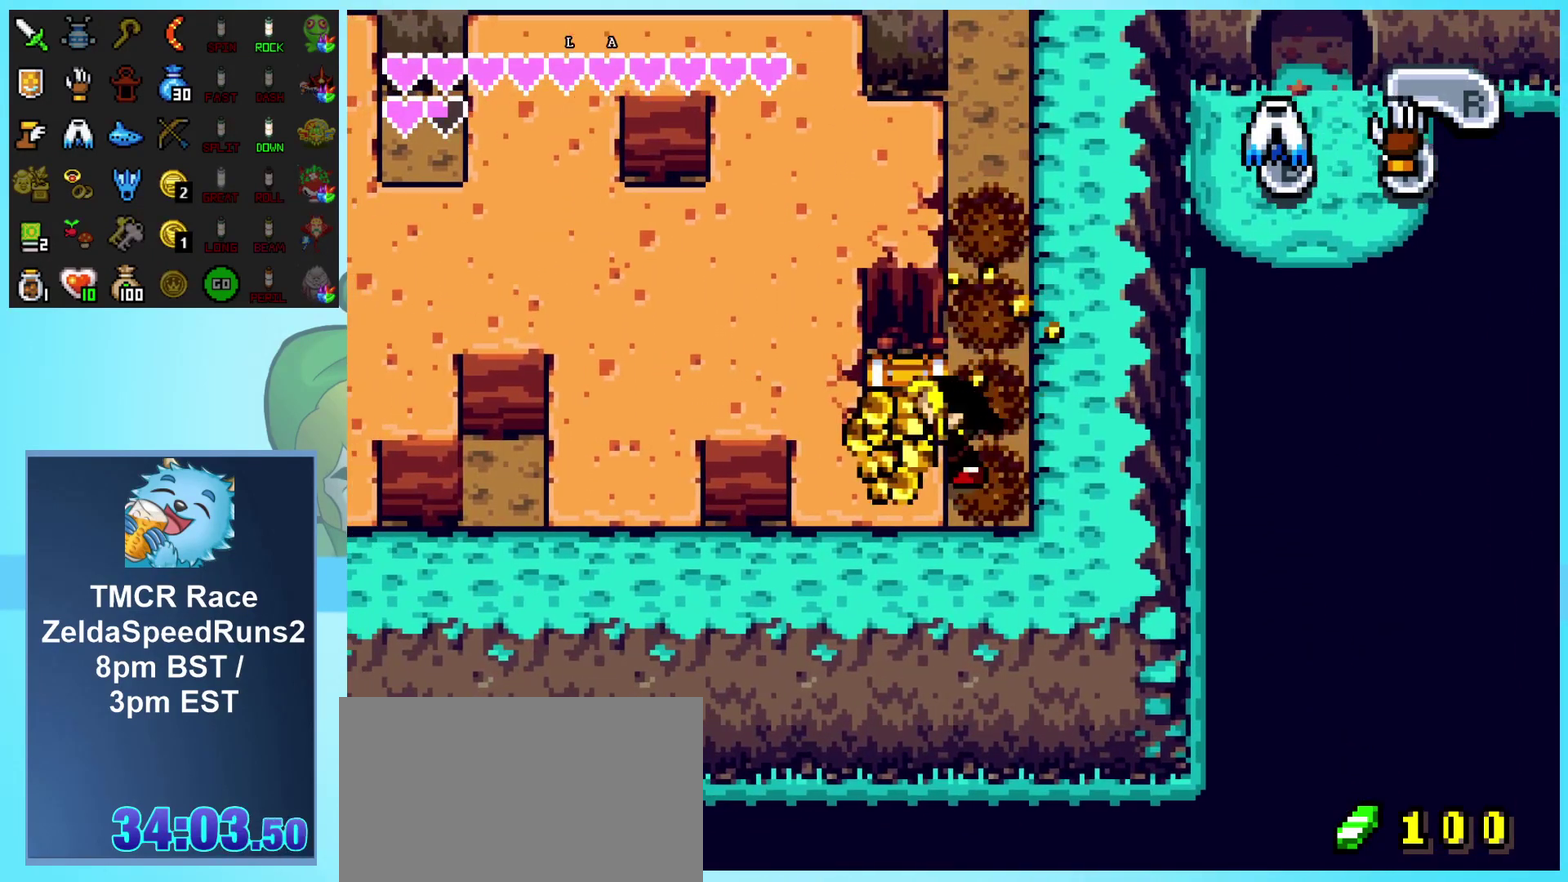
{"buttons": ["A", "DPAD_DOWN"], "events": [[50, "A", "up"], [133, "DPAD_LEFT", "up"], [133, "DPAD_UP", "down"], [333, "A", "down"], [367, "DPAD_UP", "up"], [400, "DPAD_DOWN", "down"], [400, "DPAD_LEFT", "down"], [450, "DPAD_LEFT", "up"]]}
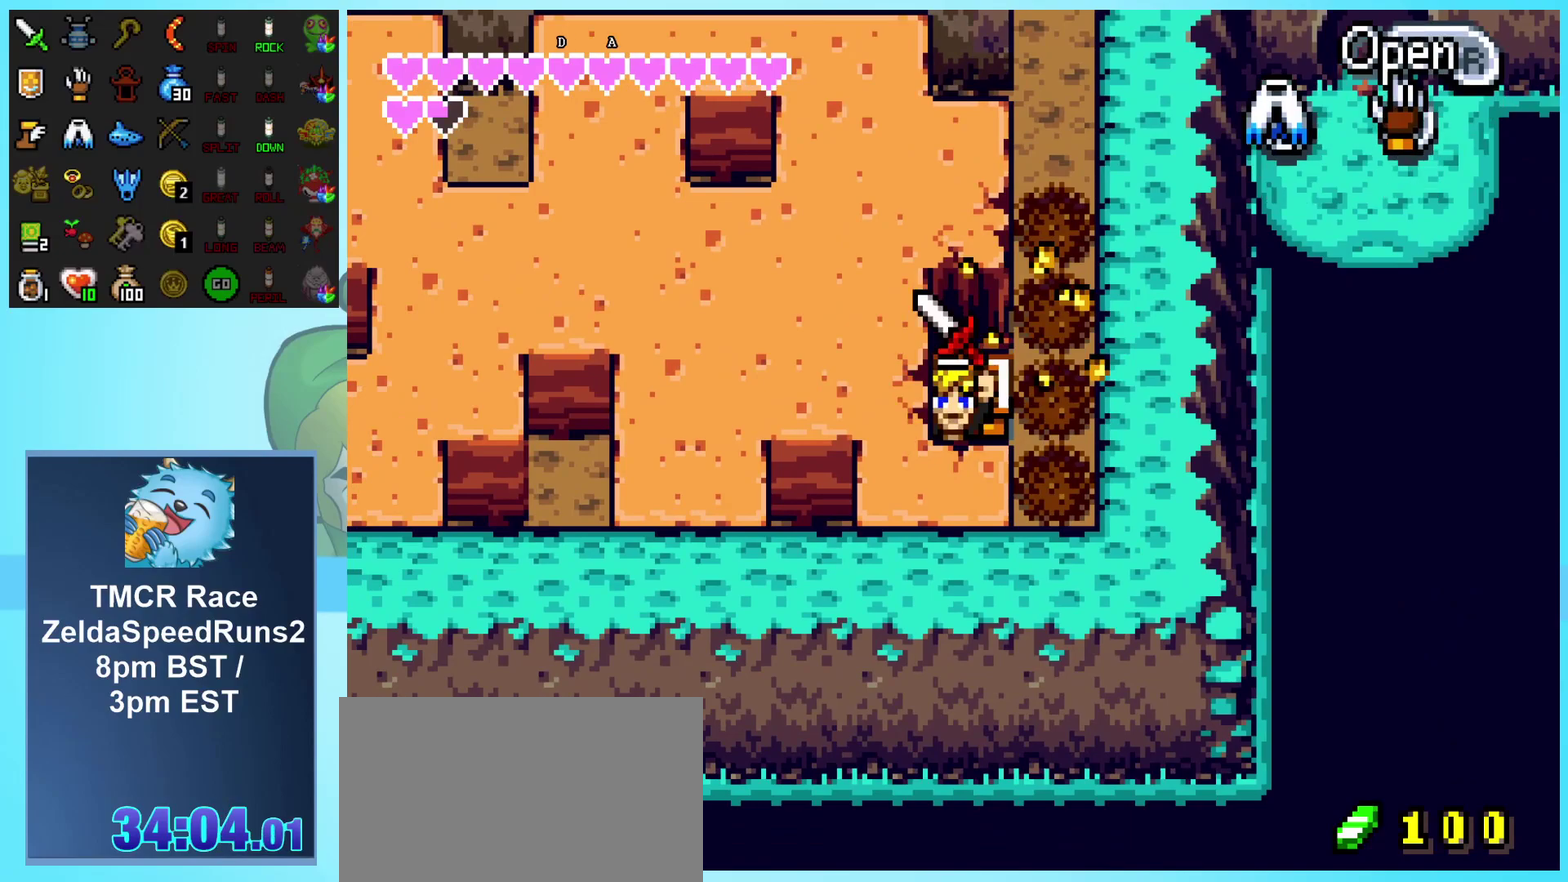
{"buttons": ["A", "DPAD_DOWN"], "events": []}
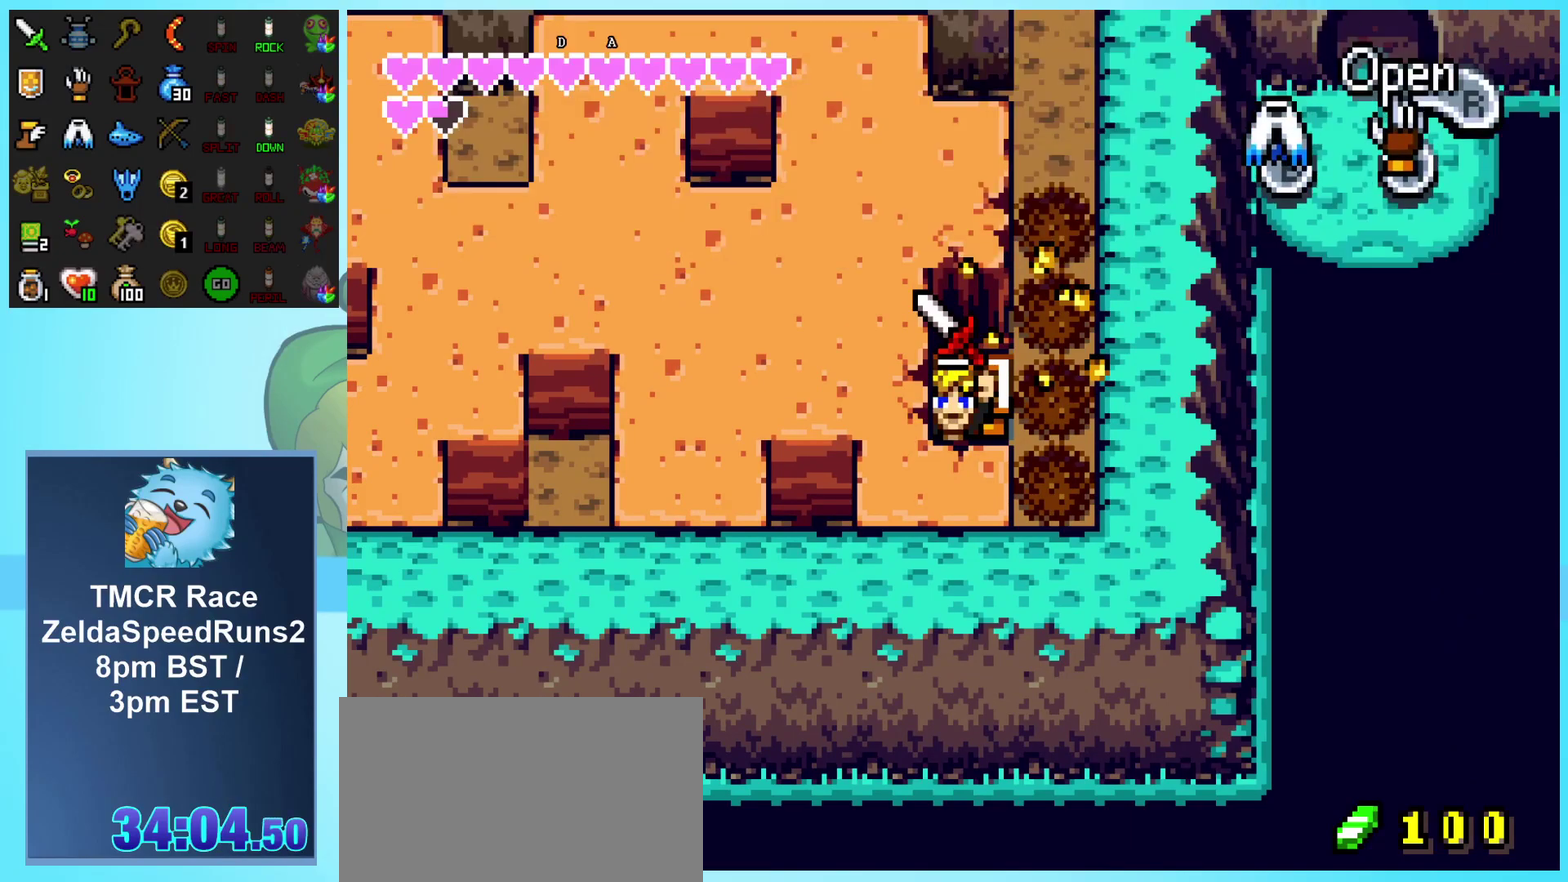
{"buttons": [], "events": [[33, "A", "up"], [100, "DPAD_DOWN", "up"]]}
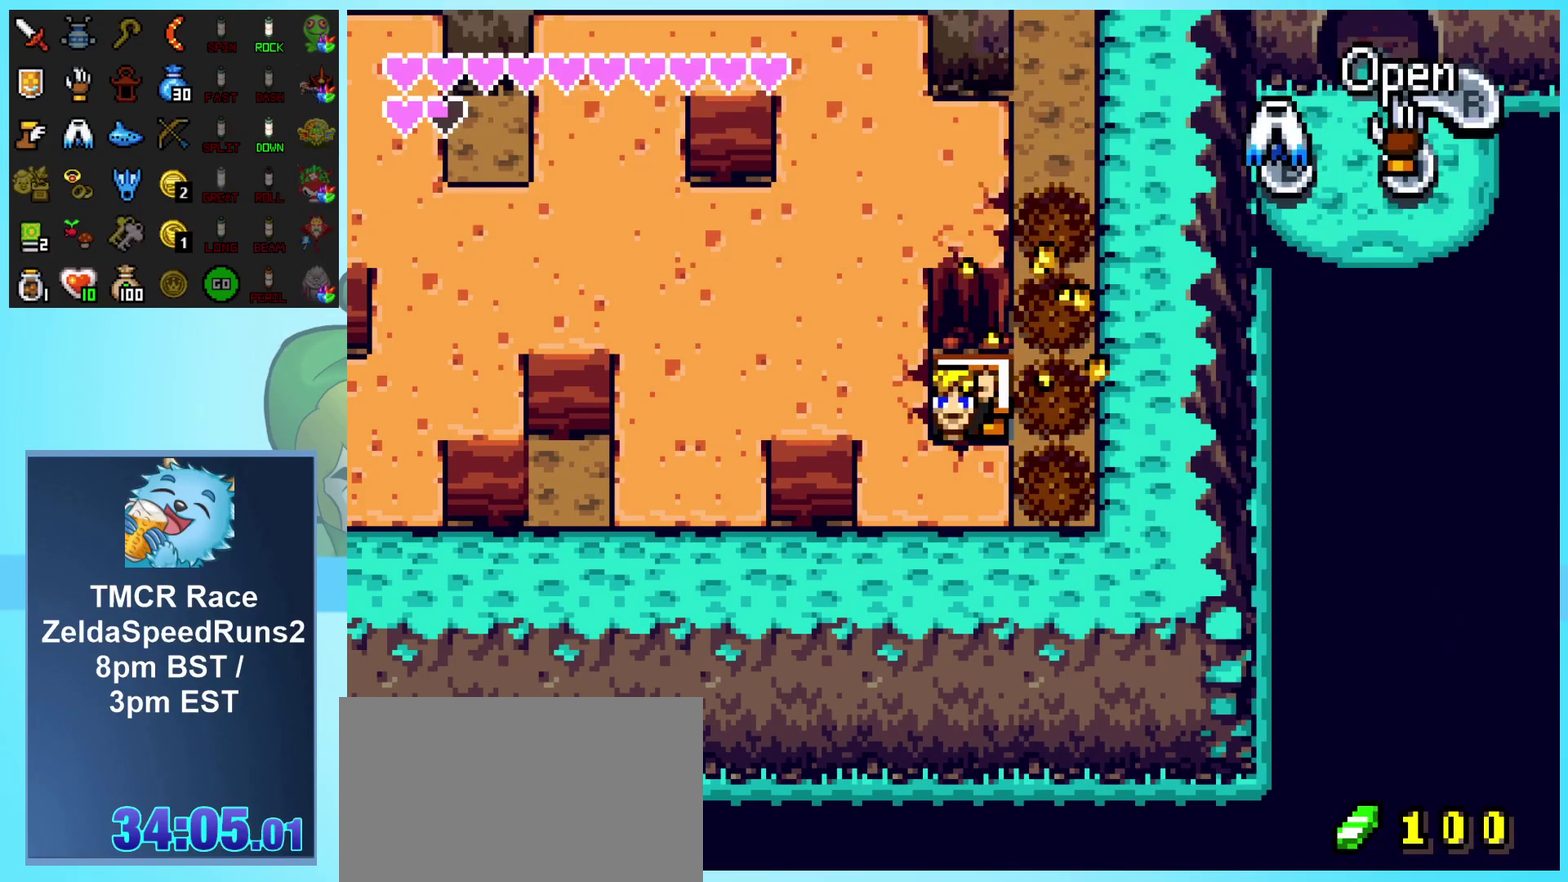
{"buttons": [], "events": []}
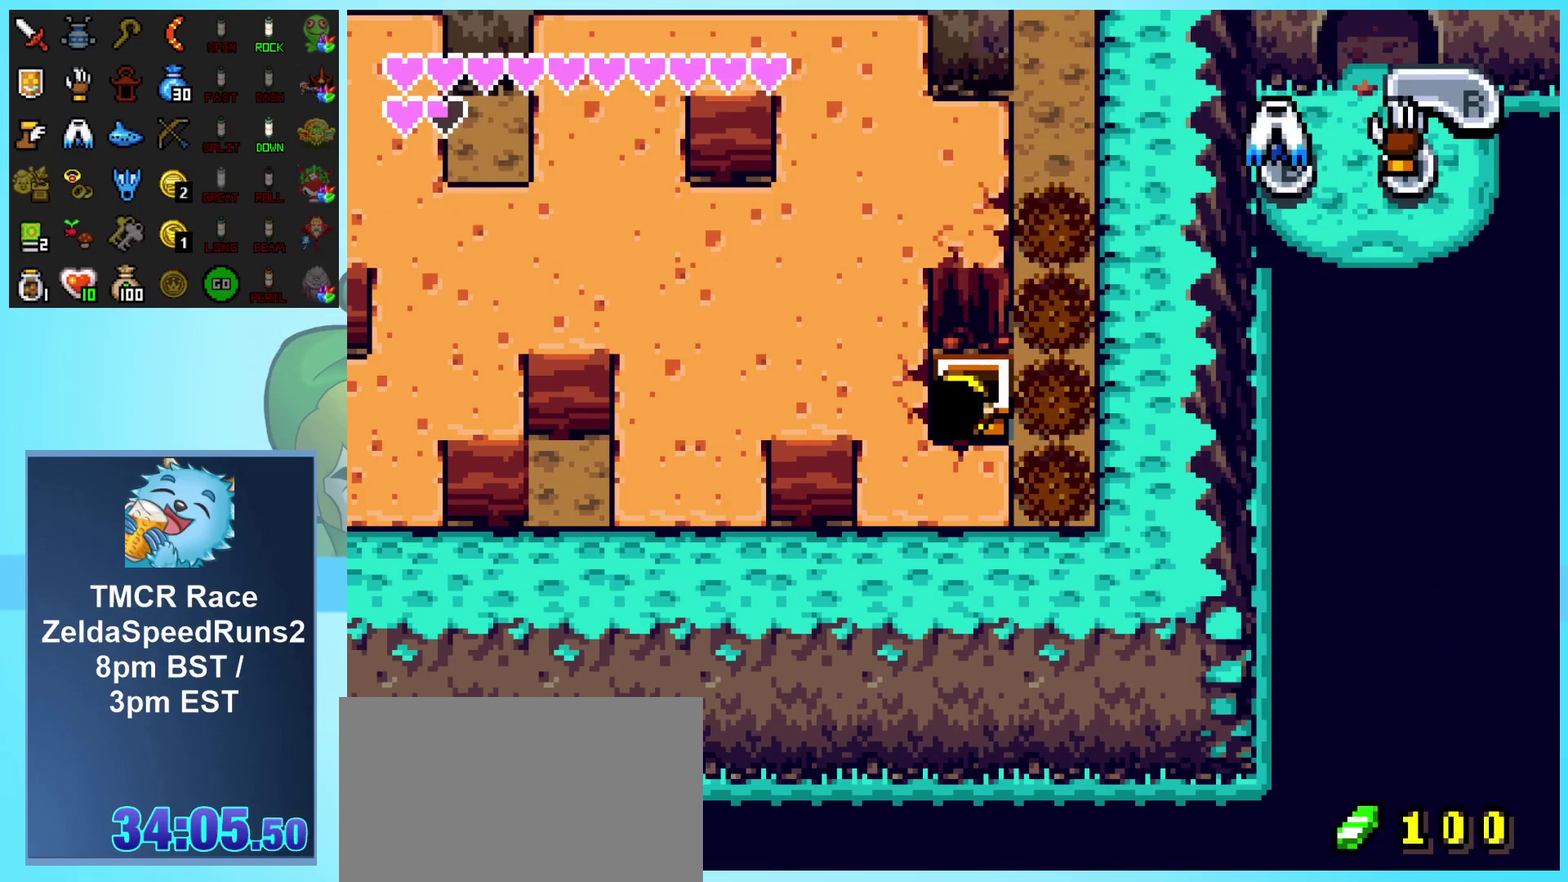
{"buttons": ["DPAD_UP", "DPAD_LEFT"], "events": [[333, "DPAD_RIGHT", "down"], [417, "DPAD_UP", "down"], [433, "DPAD_RIGHT", "up"], [450, "DPAD_LEFT", "down"]]}
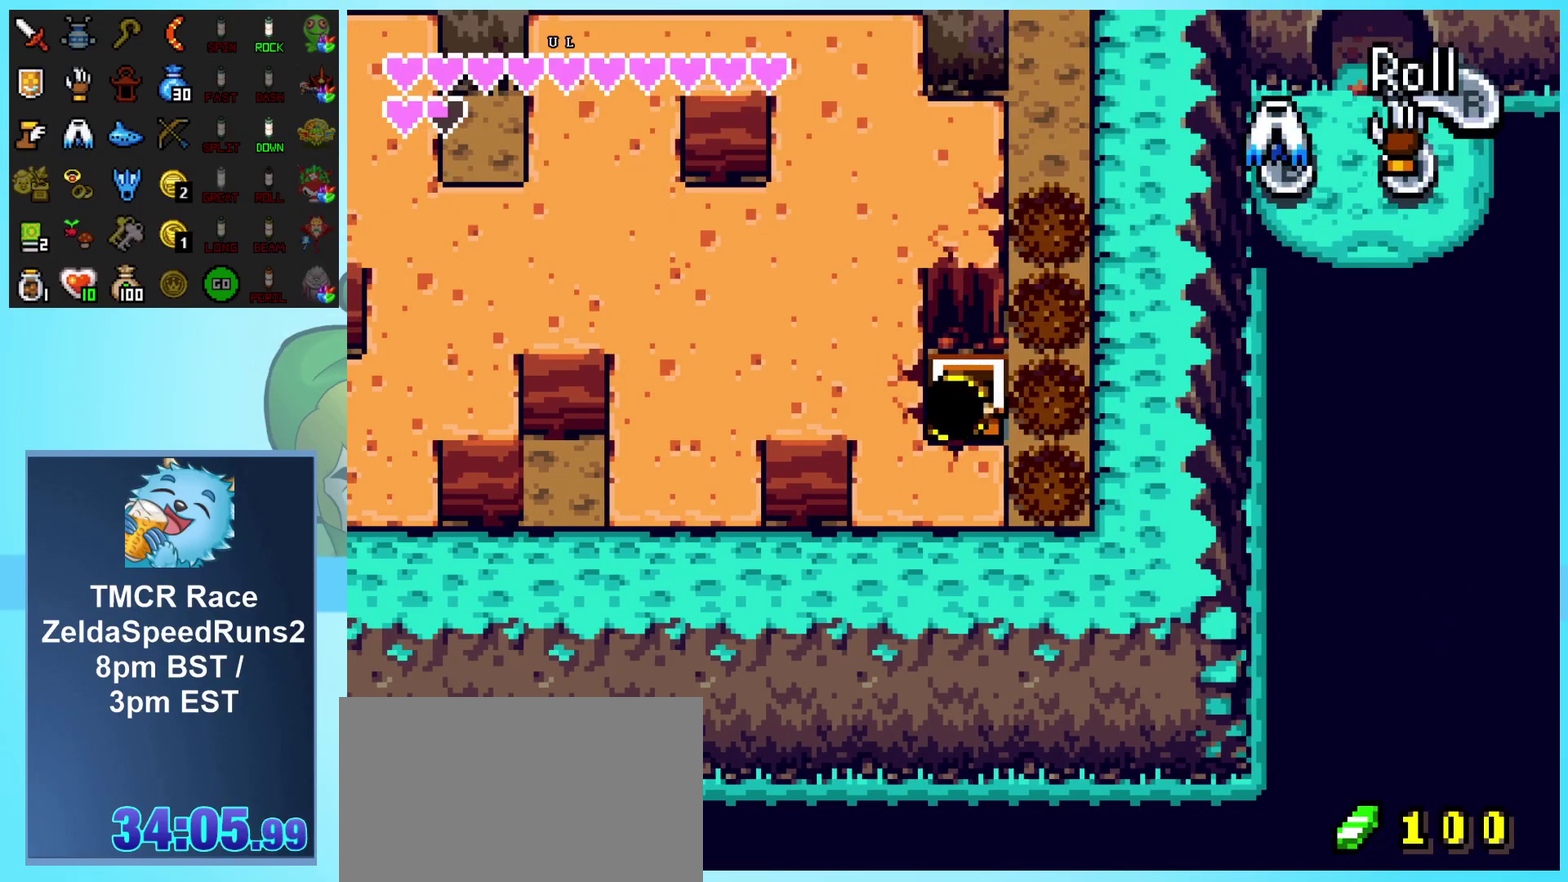
{"buttons": ["DPAD_DOWN", "DPAD_LEFT"]}
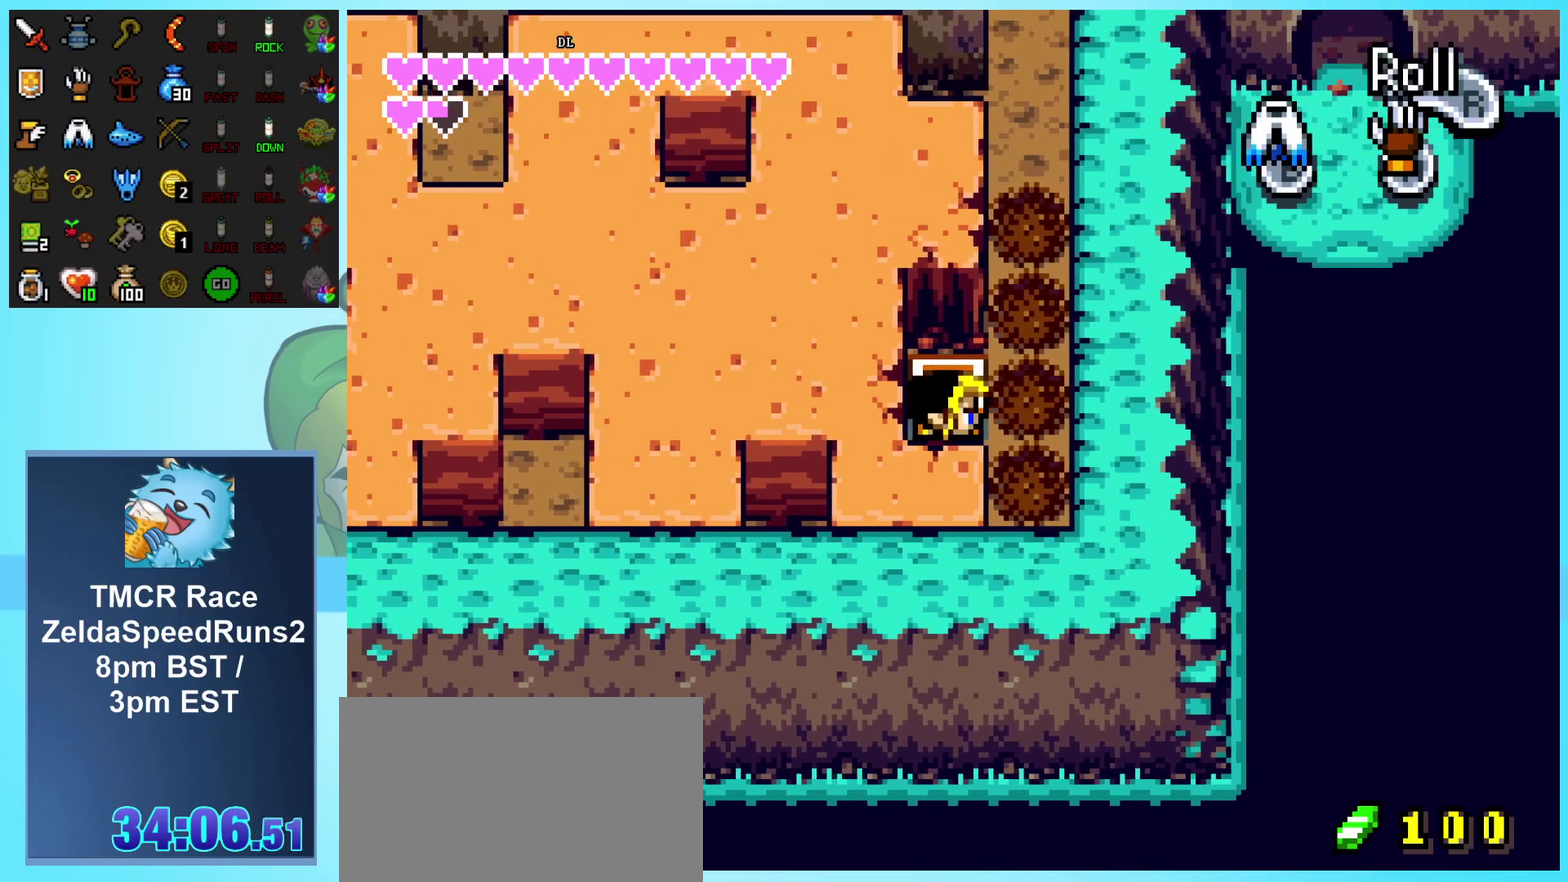
{"buttons": ["DPAD_LEFT"], "events": [[50, "DPAD_DOWN", "up"], [67, "A", "down"], [183, "A", "up"], [250, "A", "down"], [317, "A", "up"], [400, "A", "down"], [483, "A", "up"]]}
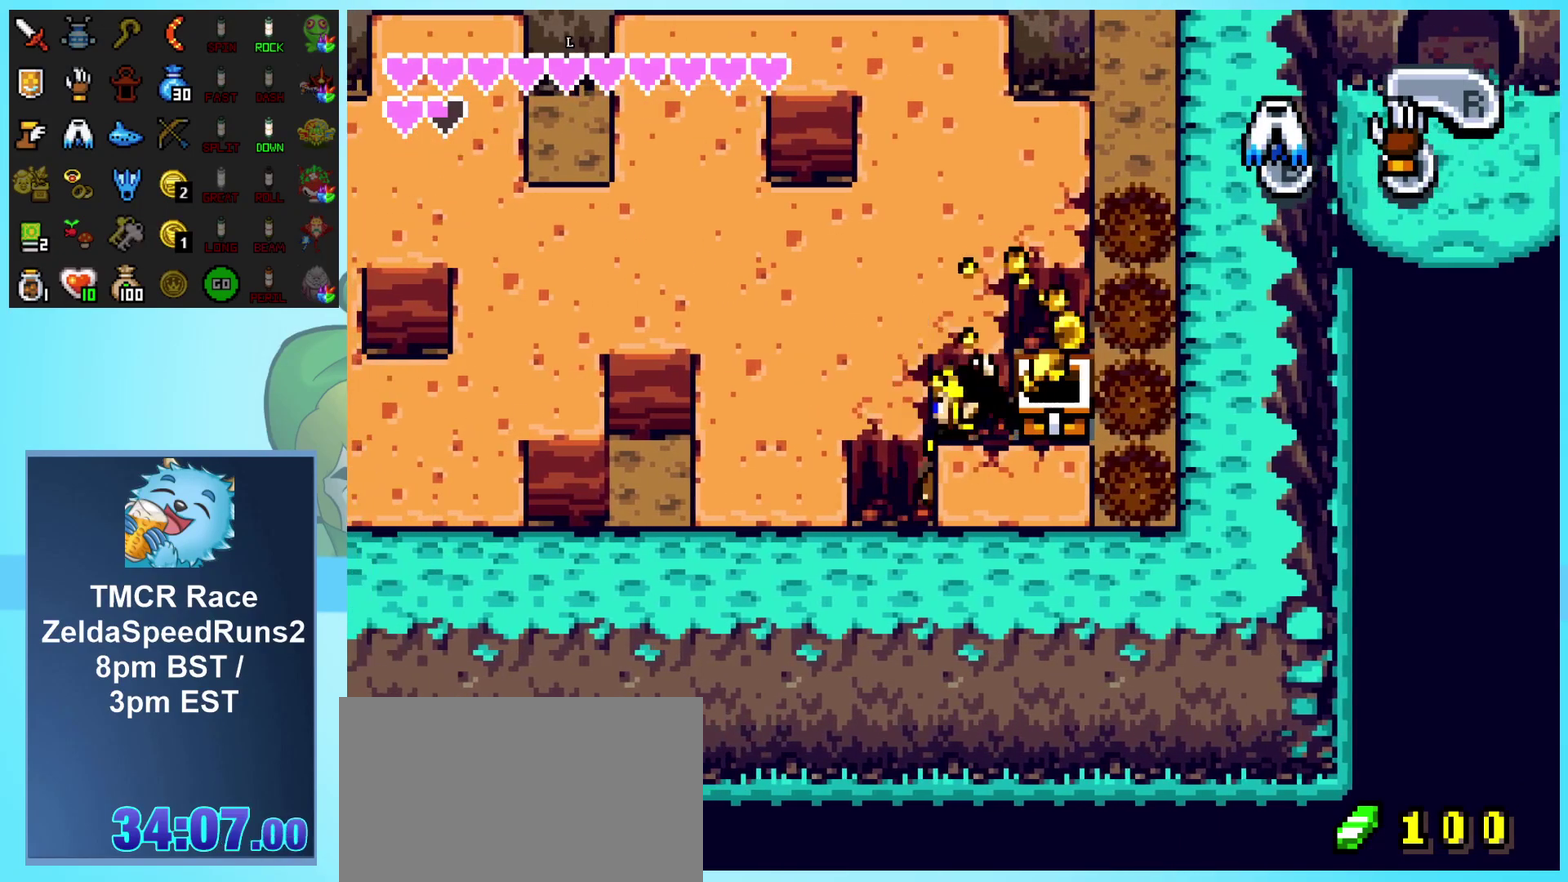
{"buttons": ["A", "DPAD_LEFT"], "events": [[33, "A", "down"], [117, "A", "up"], [183, "A", "down"], [250, "A", "up"], [317, "A", "down"], [383, "A", "up"], [467, "A", "down"]]}
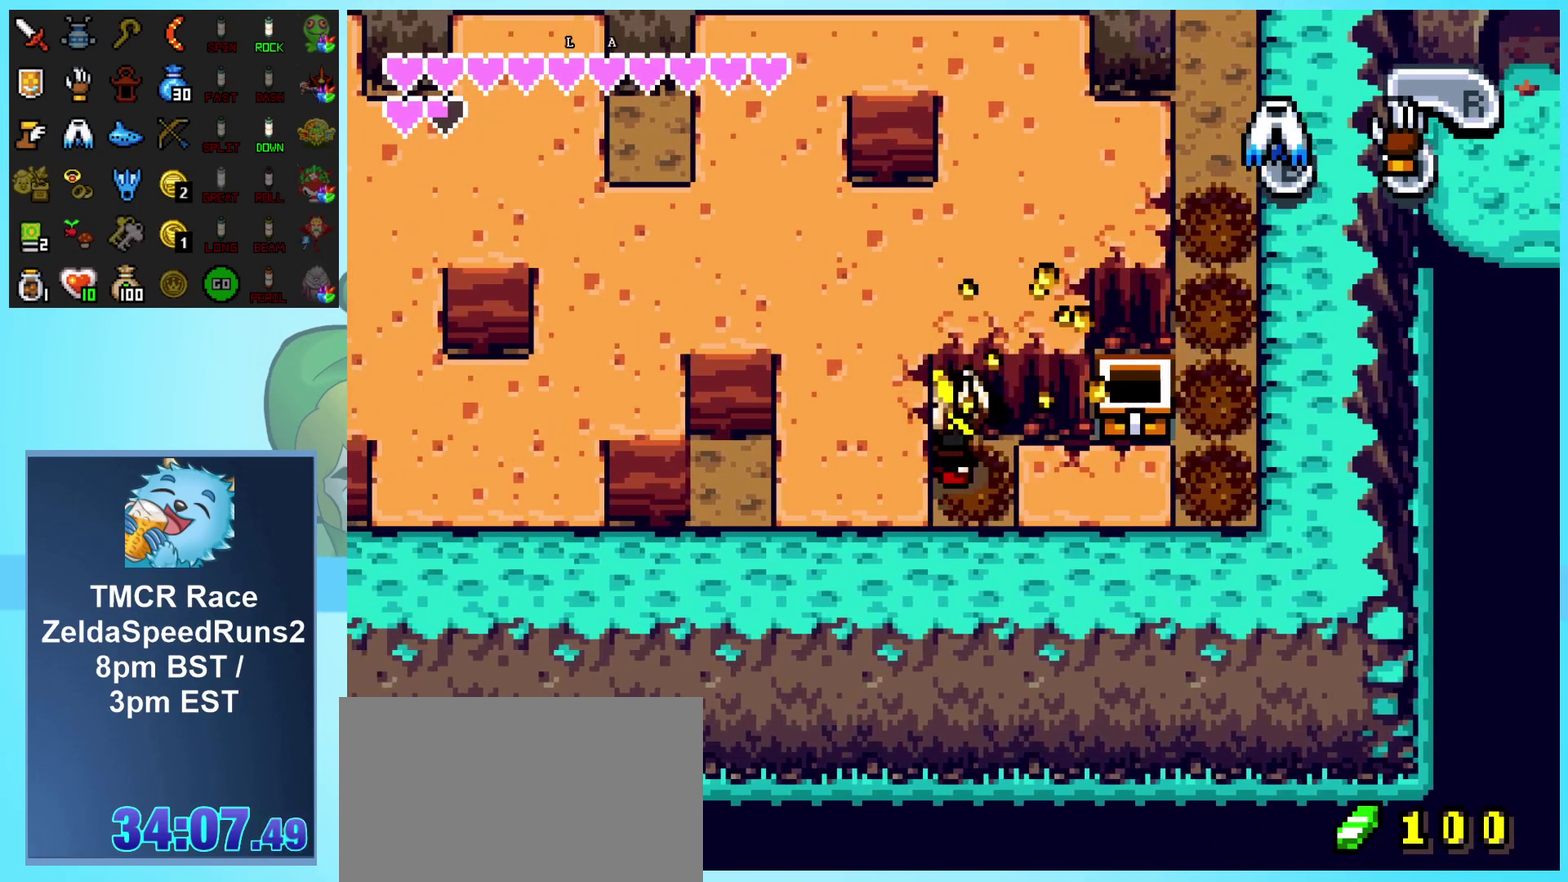
{"buttons": [], "events": [[33, "A", "up"], [83, "A", "down"], [167, "A", "up"], [233, "A", "down"], [317, "A", "up"], [383, "A", "down"], [500, "A", "up"], [500, "DPAD_LEFT", "up"]]}
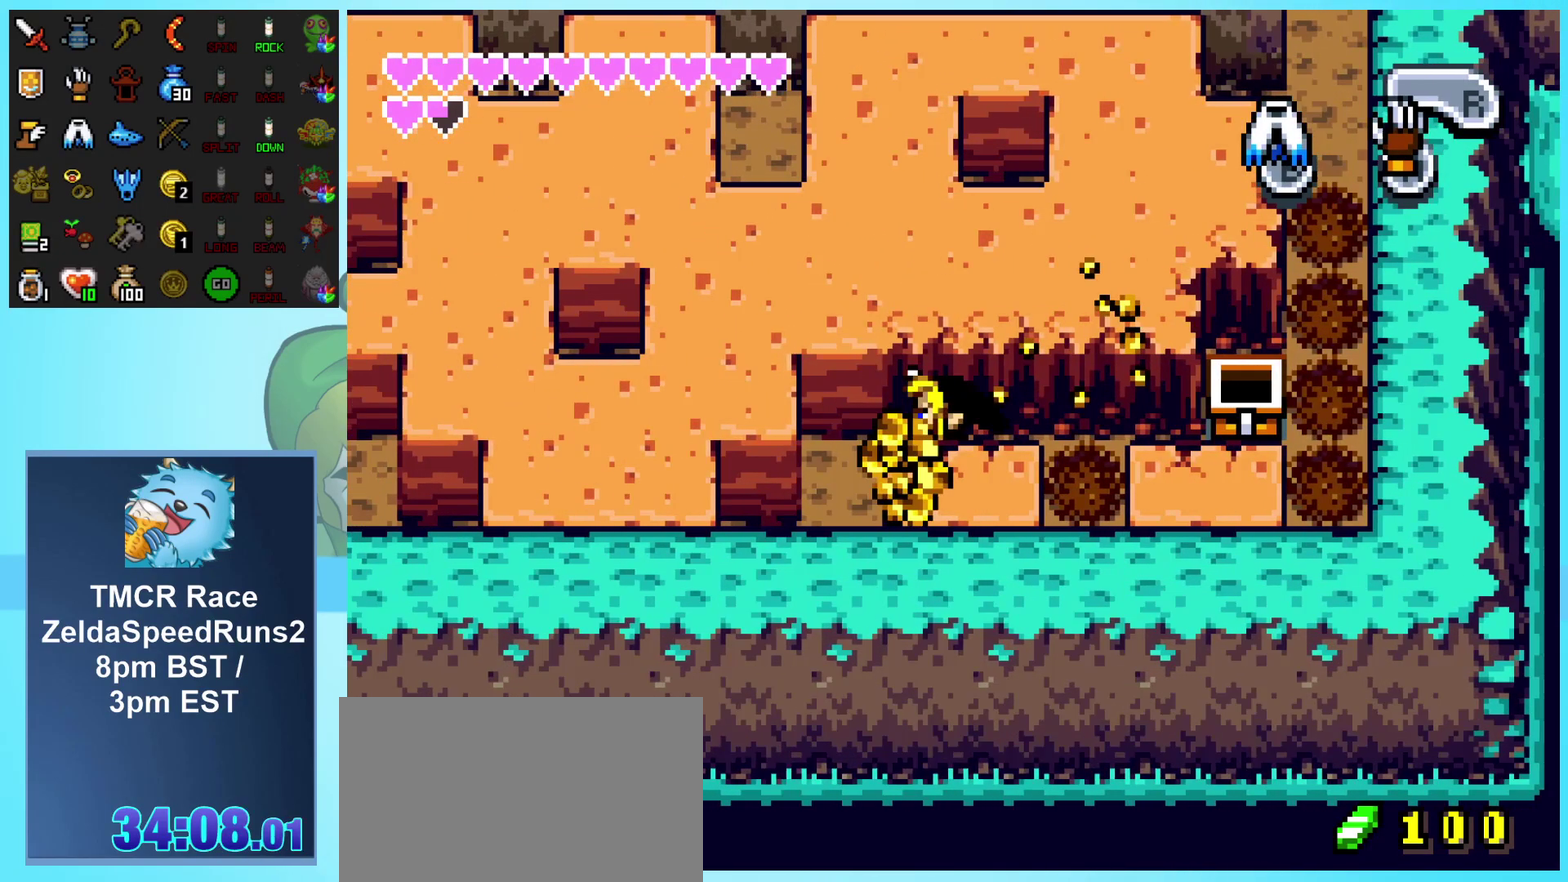
{"buttons": ["A", "DPAD_LEFT"], "events": [[117, "DPAD_LEFT", "down"], [417, "A", "down"]]}
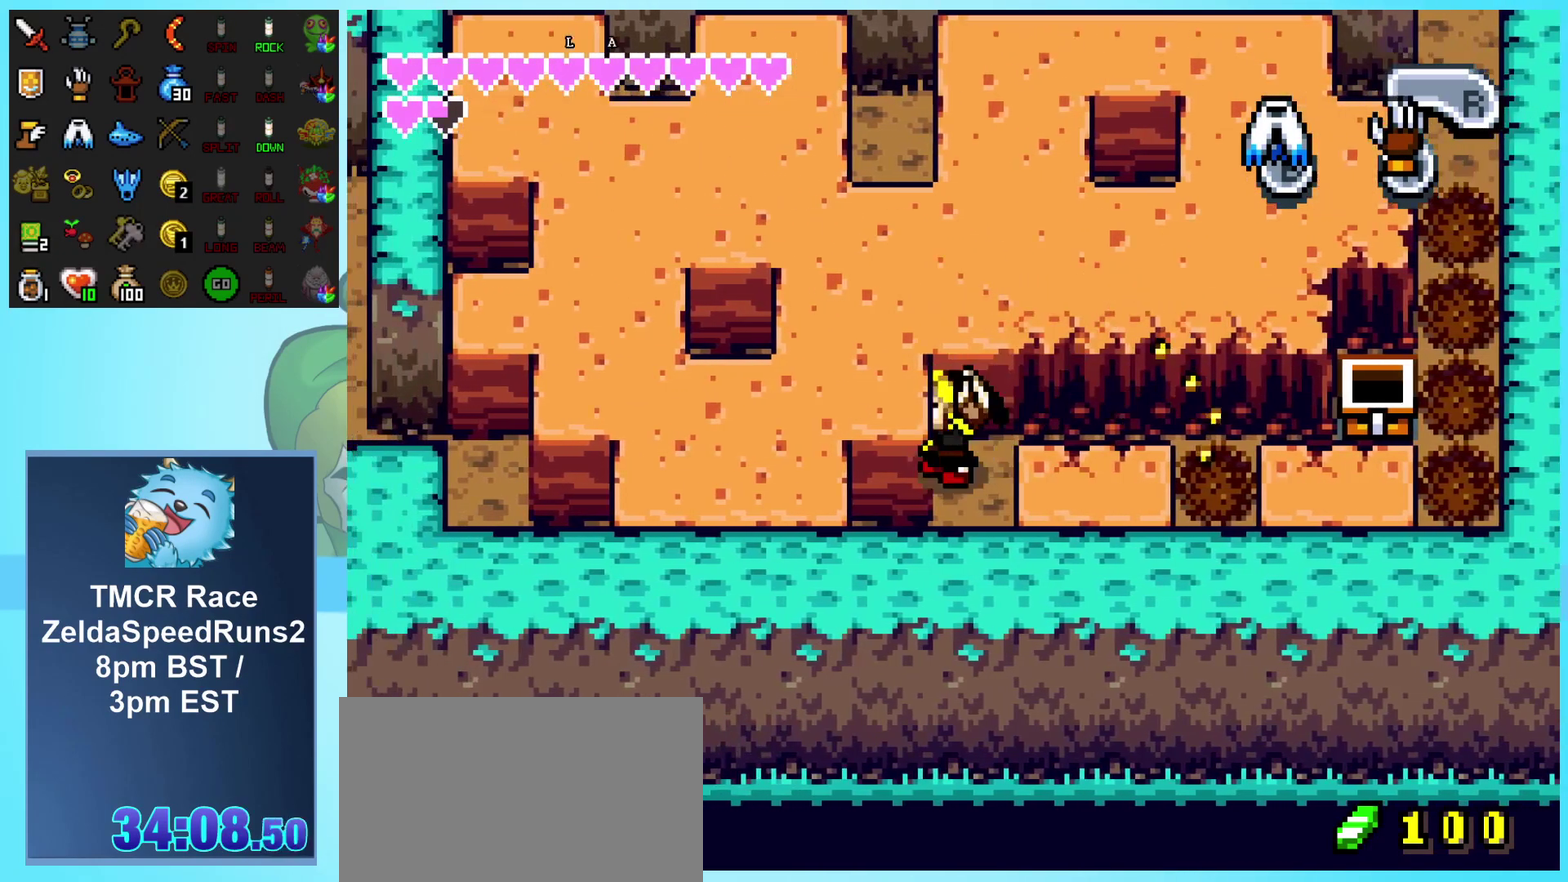
{"buttons": ["DPAD_LEFT"], "events": [[33, "A", "up"], [117, "A", "down"], [200, "A", "up"], [250, "A", "down"], [333, "A", "up"], [400, "A", "down"], [500, "A", "up"]]}
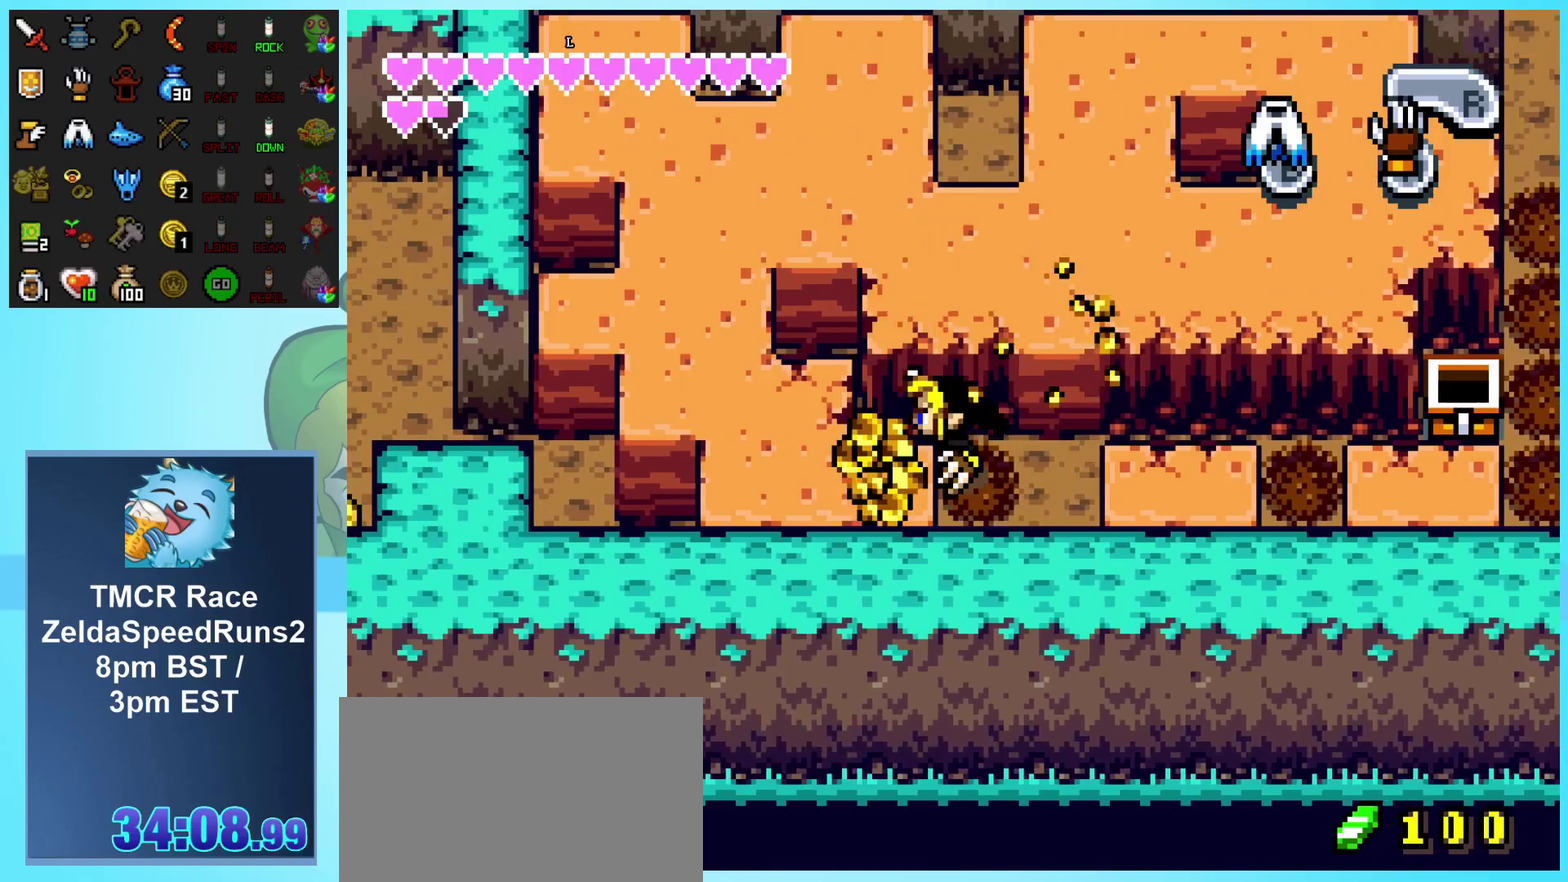
{"buttons": [], "events": [[67, "A", "down"], [133, "A", "up"], [200, "A", "down"], [317, "A", "up"], [400, "DPAD_LEFT", "up"]]}
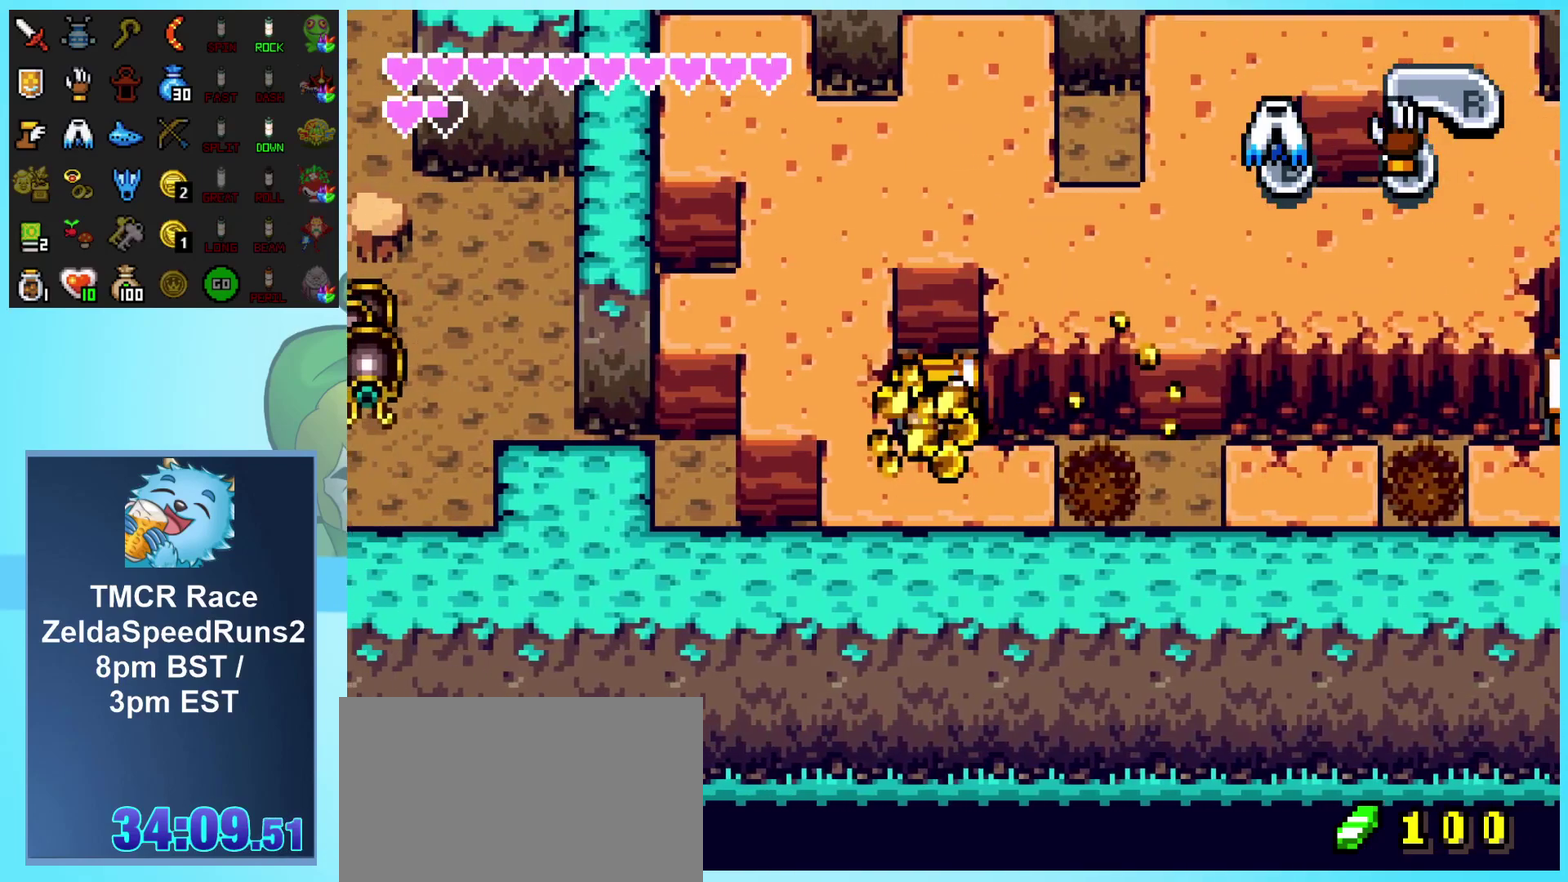
{"buttons": ["A", "DPAD_DOWN", "DPAD_LEFT"], "events": [[50, "DPAD_UP", "down"], [267, "A", "down"], [367, "DPAD_LEFT", "down"], [367, "DPAD_UP", "up"], [383, "DPAD_DOWN", "down"]]}
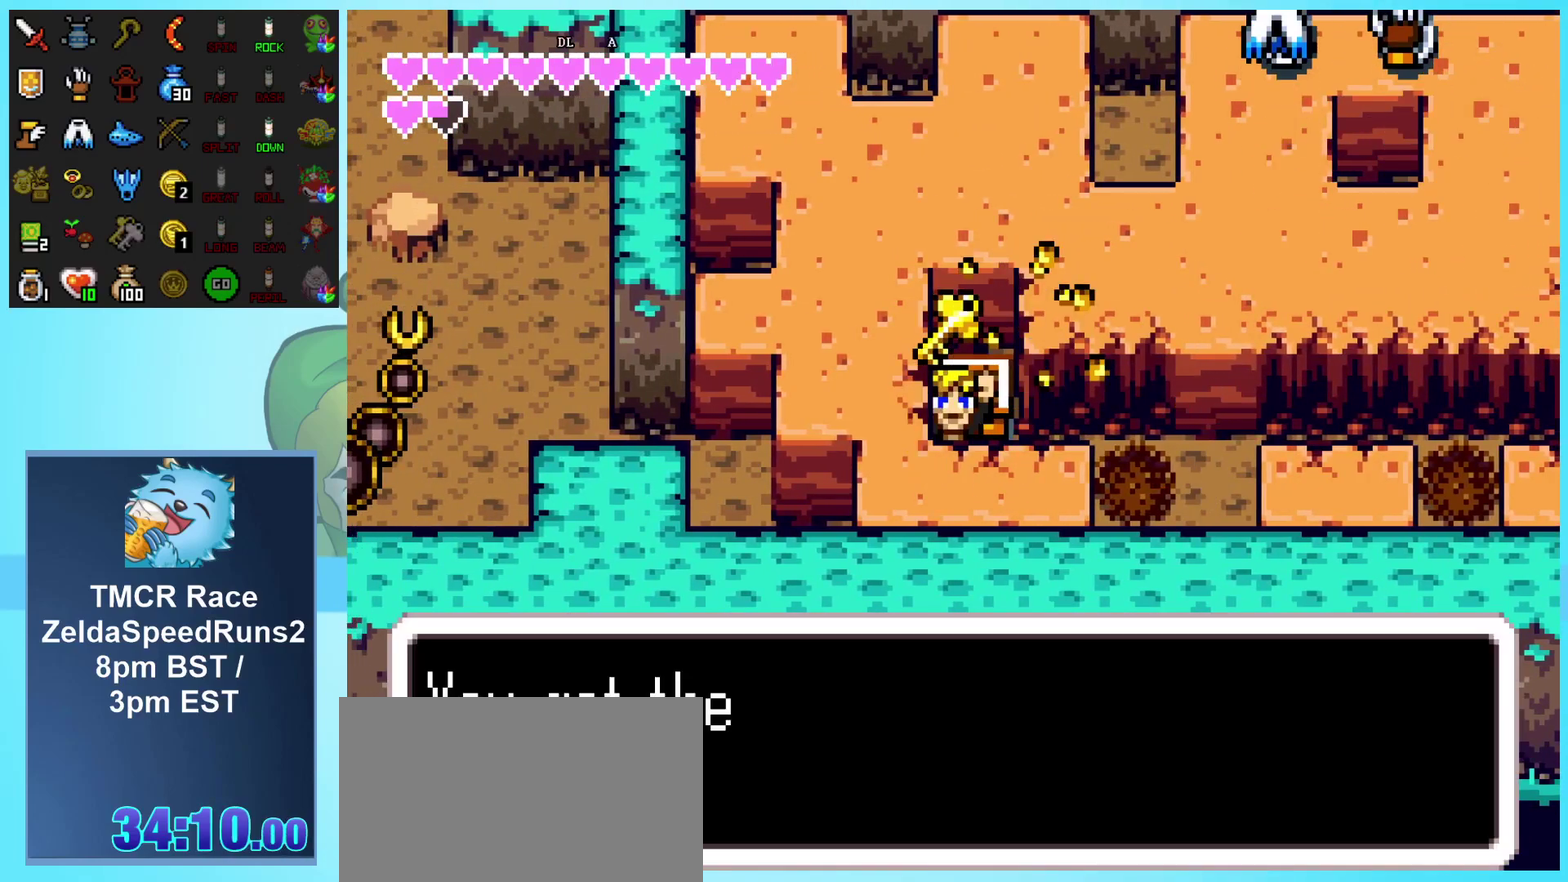
{"buttons": [], "events": [[417, "DPAD_LEFT", "up"], [433, "A", "up"], [433, "DPAD_DOWN", "up"]]}
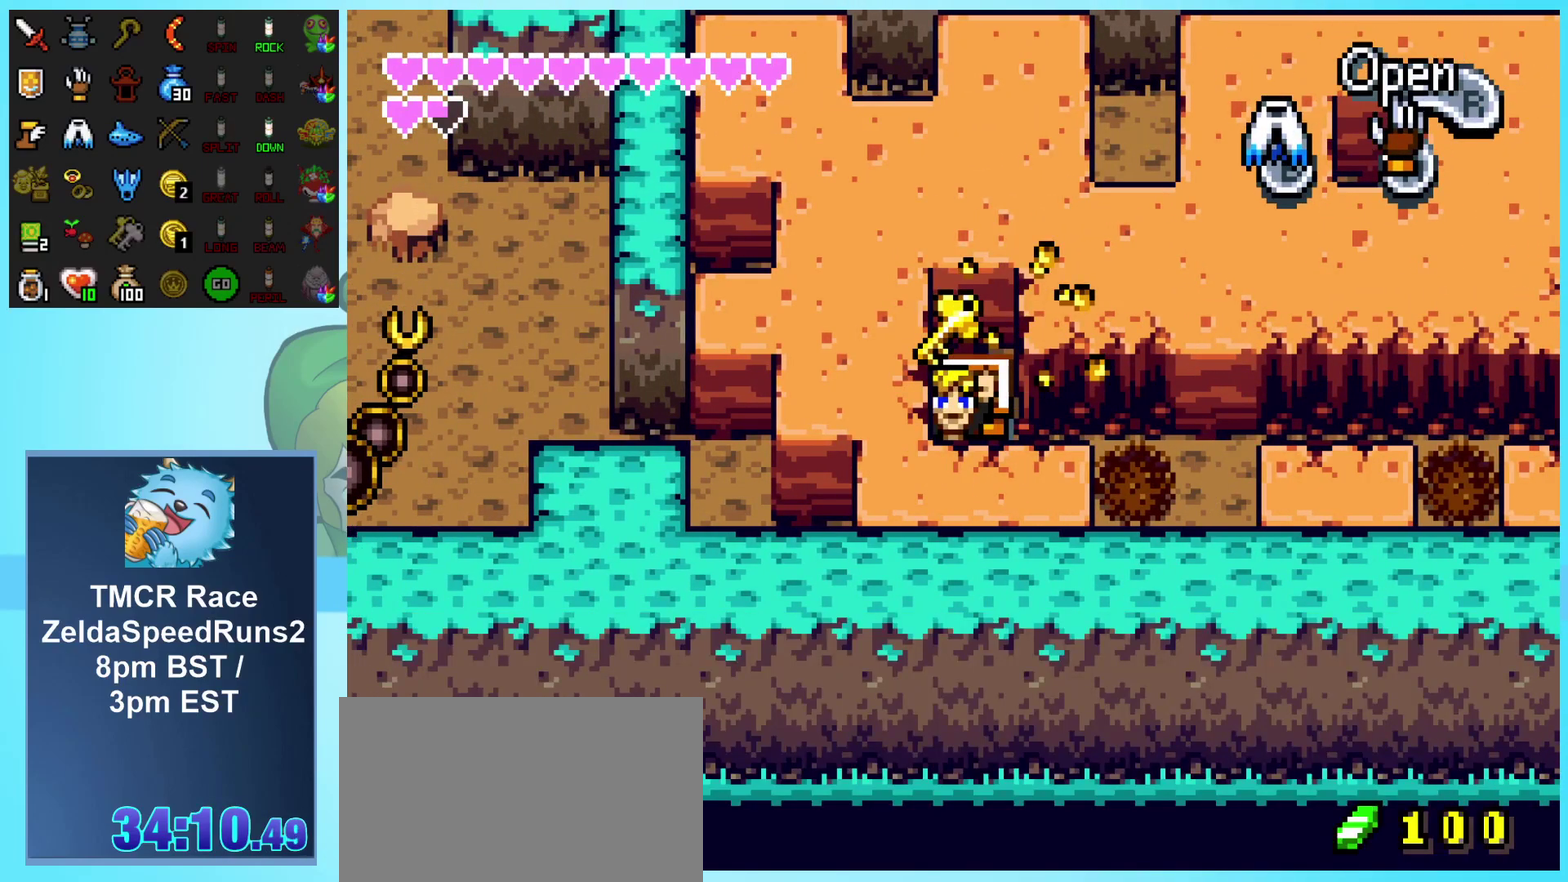
{"buttons": ["DPAD_LEFT"], "events": [[150, "DPAD_LEFT", "down"]]}
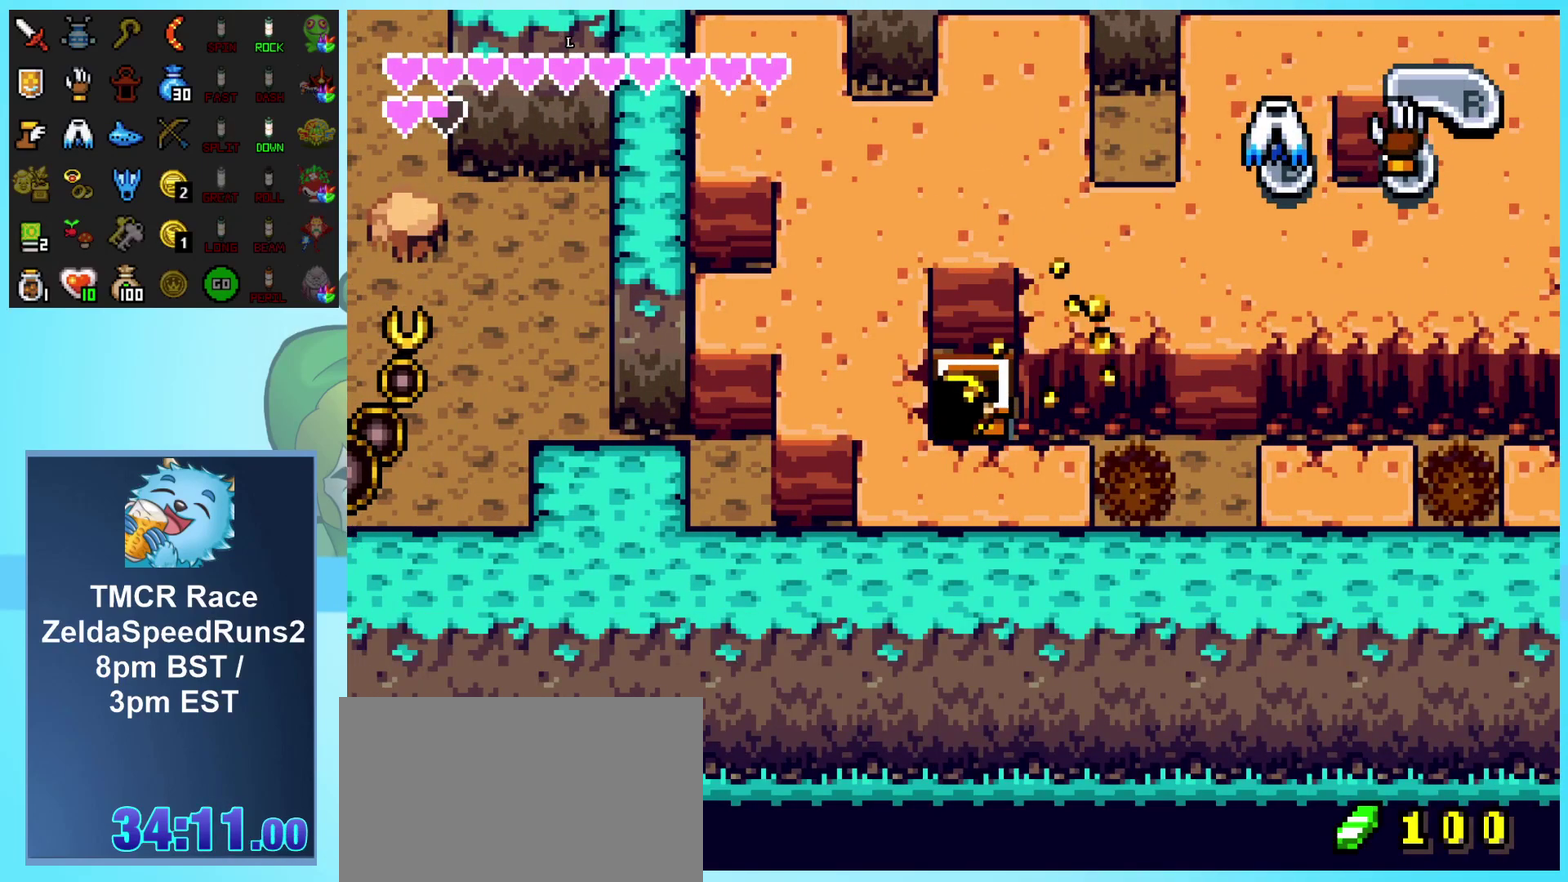
{"buttons": ["DPAD_LEFT"], "events": []}
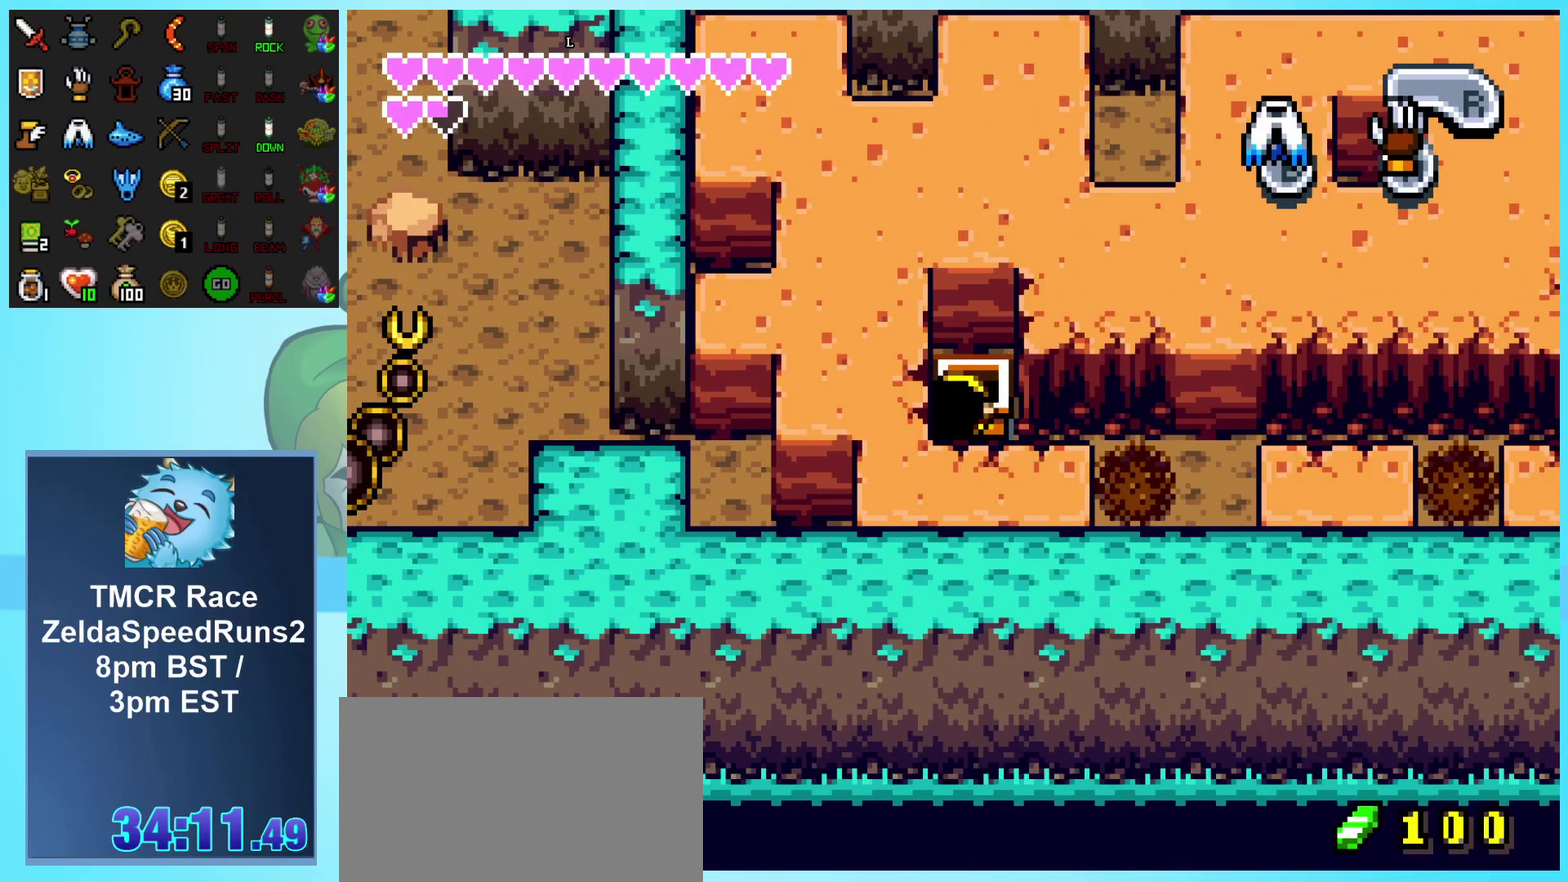
{"buttons": ["A", "DPAD_LEFT"], "events": [[467, "A", "down"]]}
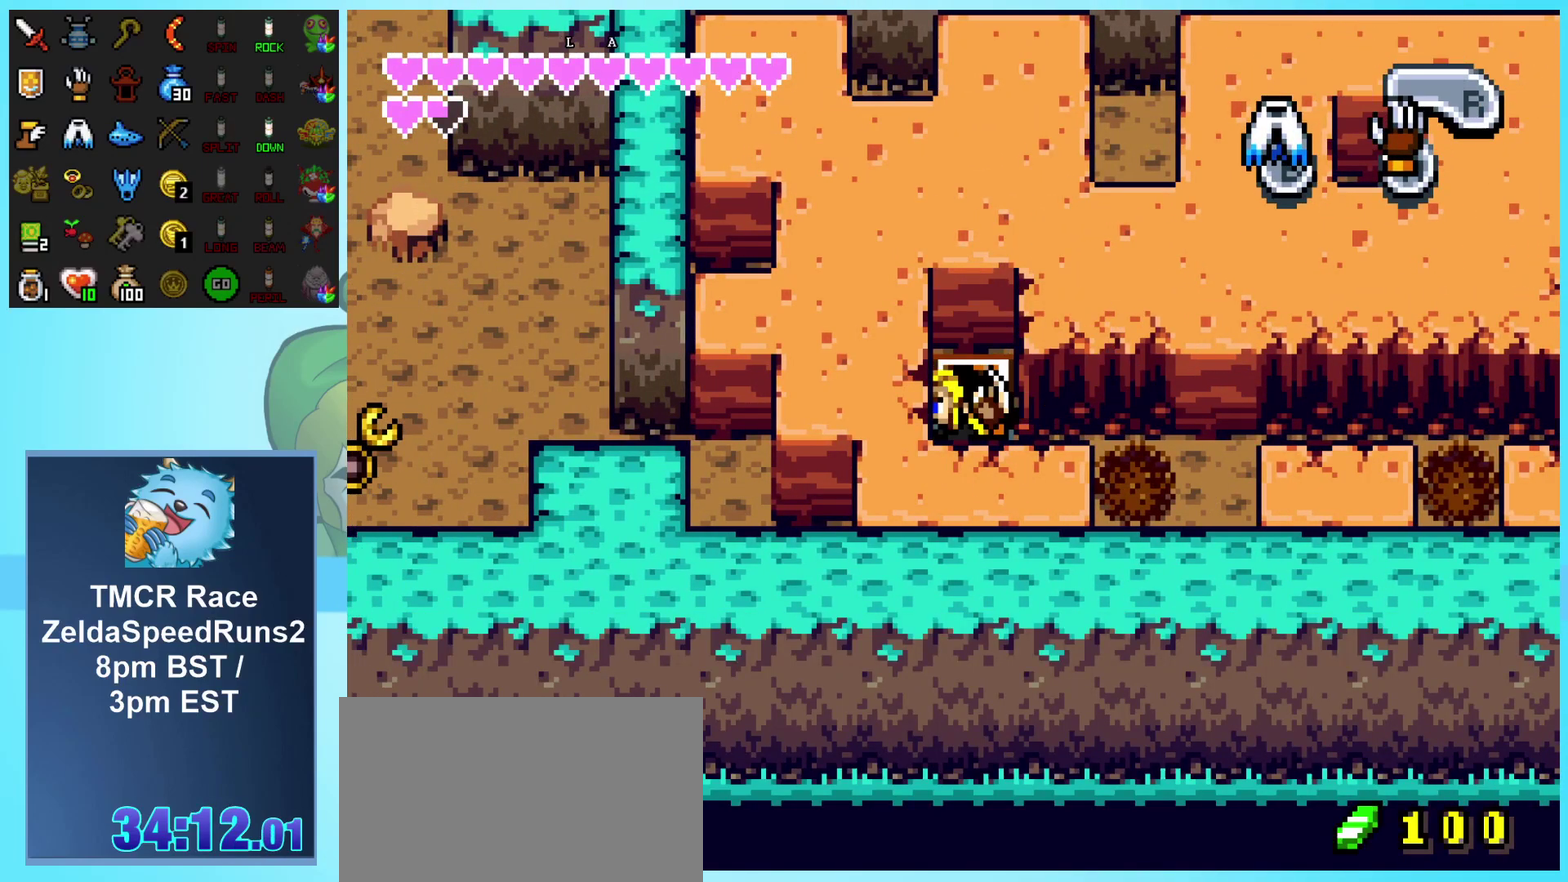
{"buttons": ["A", "DPAD_UP"], "events": [[167, "A", "up"], [233, "DPAD_LEFT", "up"], [233, "DPAD_UP", "down"], [467, "A", "down"]]}